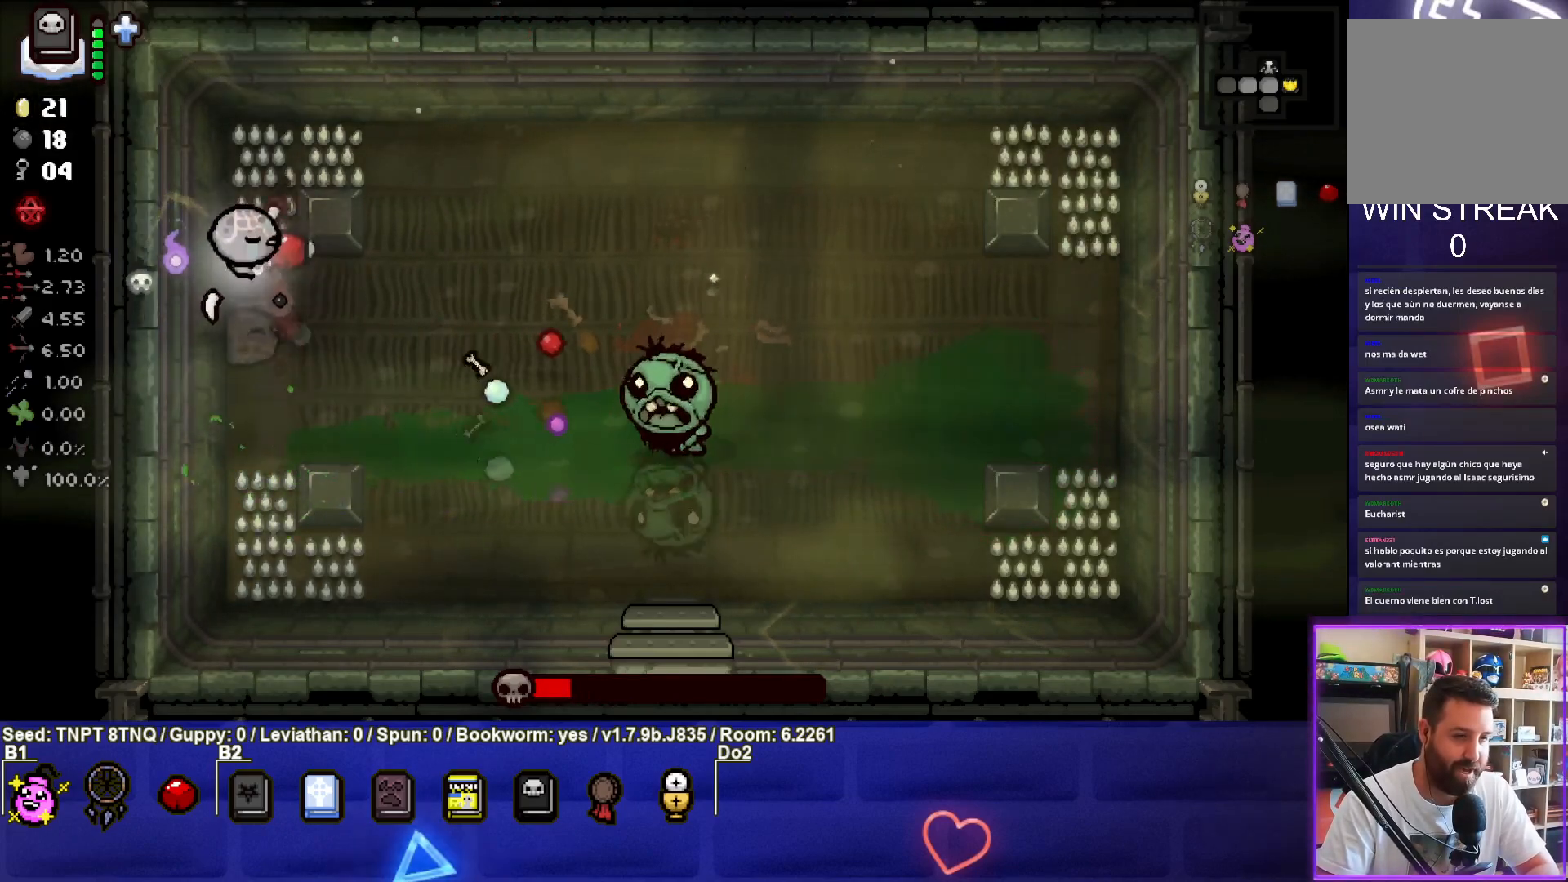
Gameplay with a controller (PlayStation layout); each line is a JSON object with the inputs held at the frame after it. "events" lists button and stick changes between this image and that frame as [ms after this image, input, new state], when the widget could be followed in between. Not read: L3.
{"buttons": ["CIRCLE"], "left_stick": "center", "right_stick": "center", "events": [[67, "left_stick", "center"], [150, "left_stick", "down"], [450, "left_stick", "center"]]}
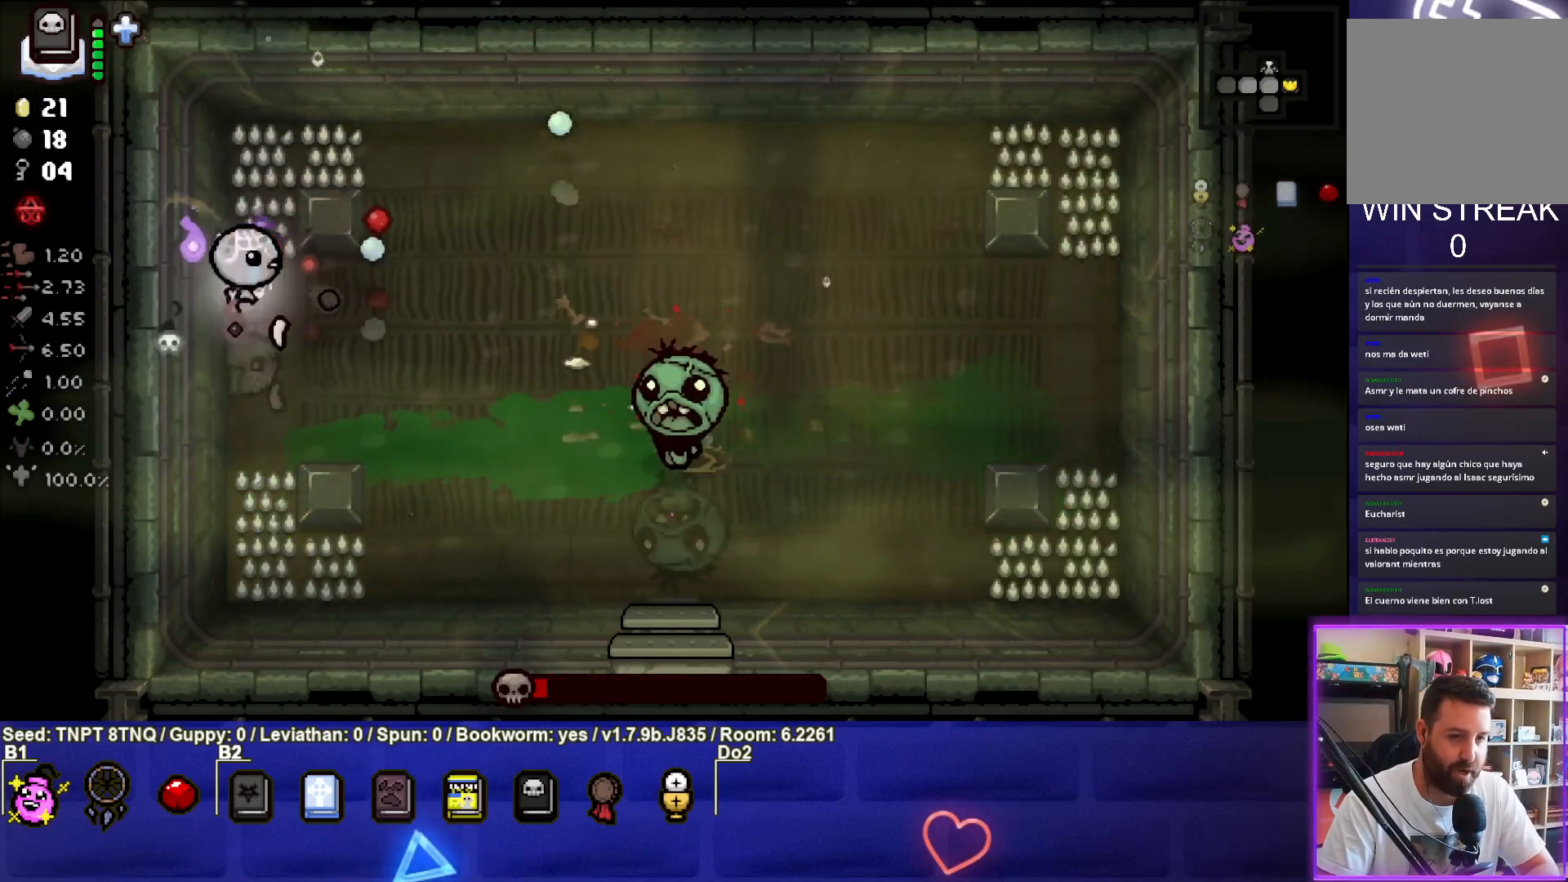
{"buttons": ["CIRCLE"], "left_stick": "up", "right_stick": "center", "events": [[50, "left_stick", "down"], [217, "left_stick", "center"], [267, "left_stick", "down"], [317, "left_stick", "down-left"], [417, "left_stick", "up"]]}
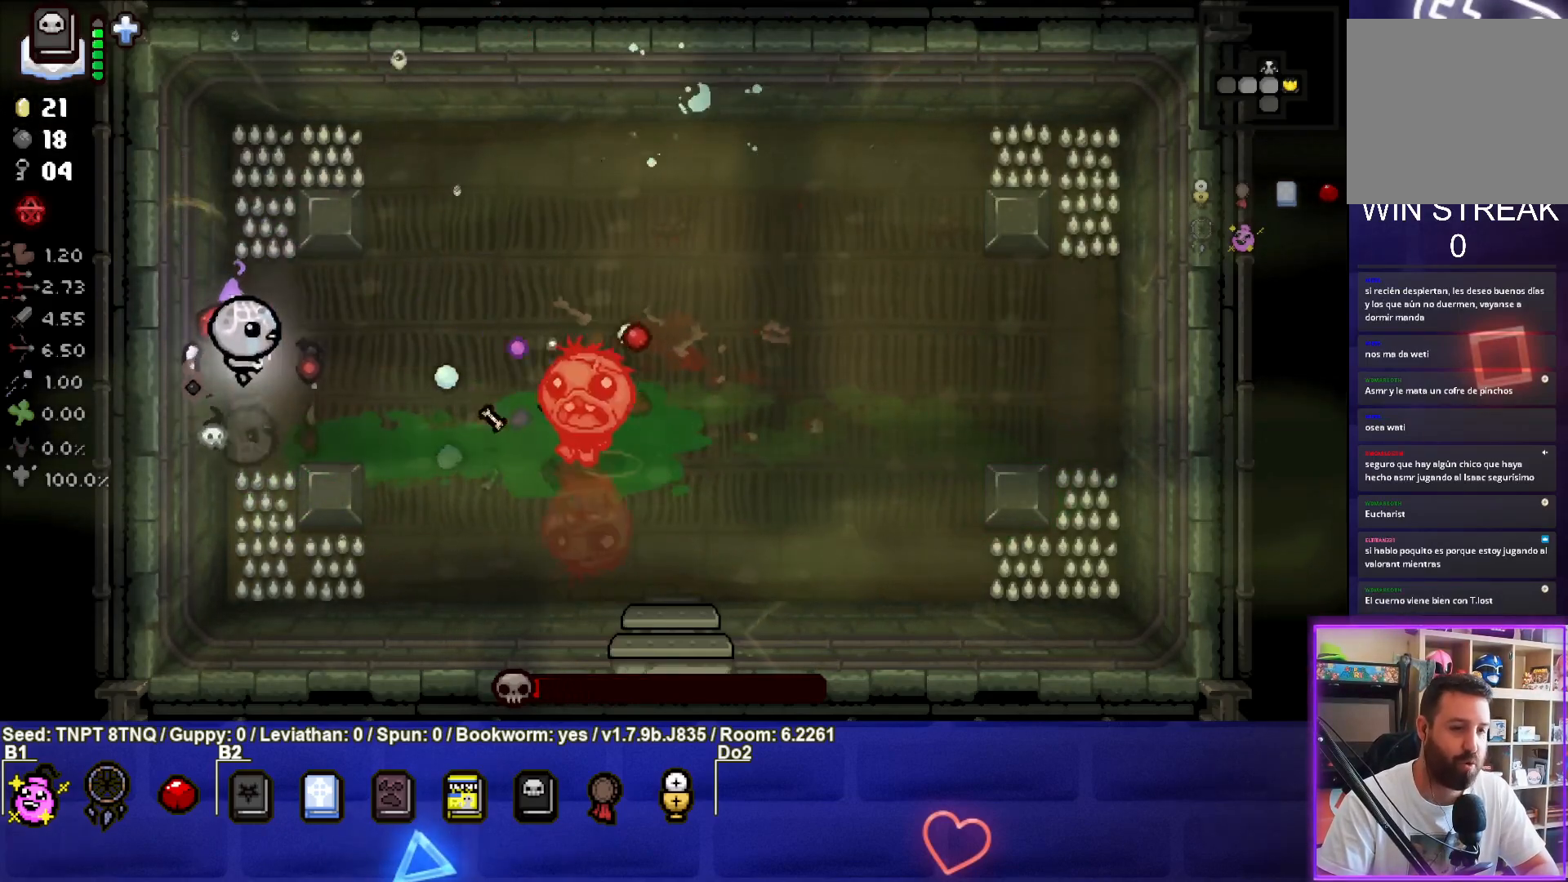
{"buttons": [], "left_stick": "up-right", "right_stick": "center", "events": [[217, "CIRCLE", "up"], [400, "left_stick", "up-right"]]}
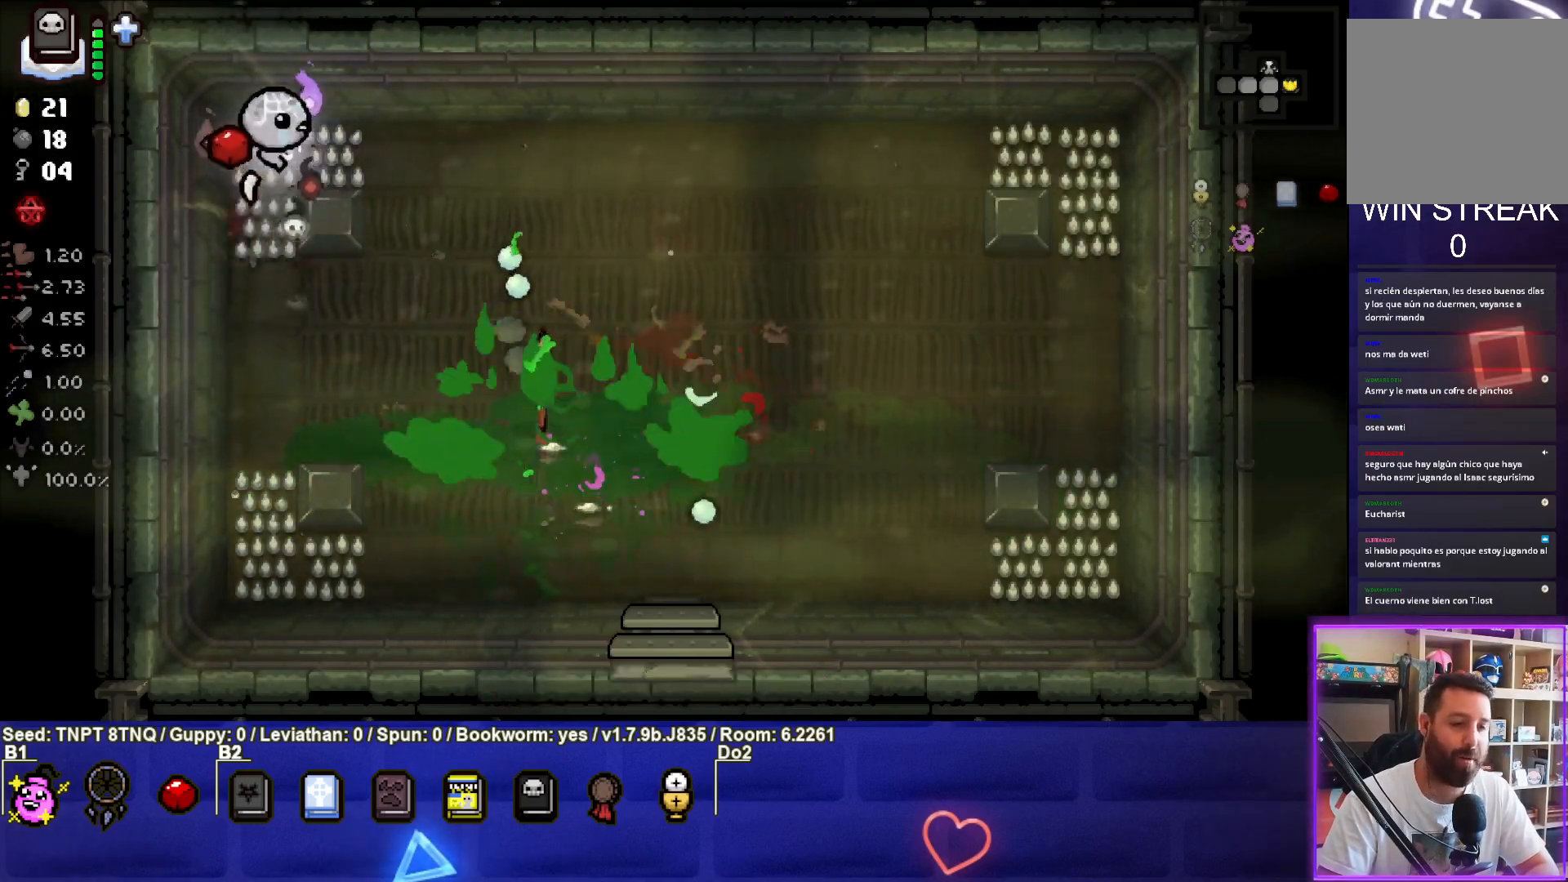
{"buttons": [], "left_stick": "down-right", "right_stick": "center", "events": [[100, "left_stick", "right"], [333, "left_stick", "down-right"]]}
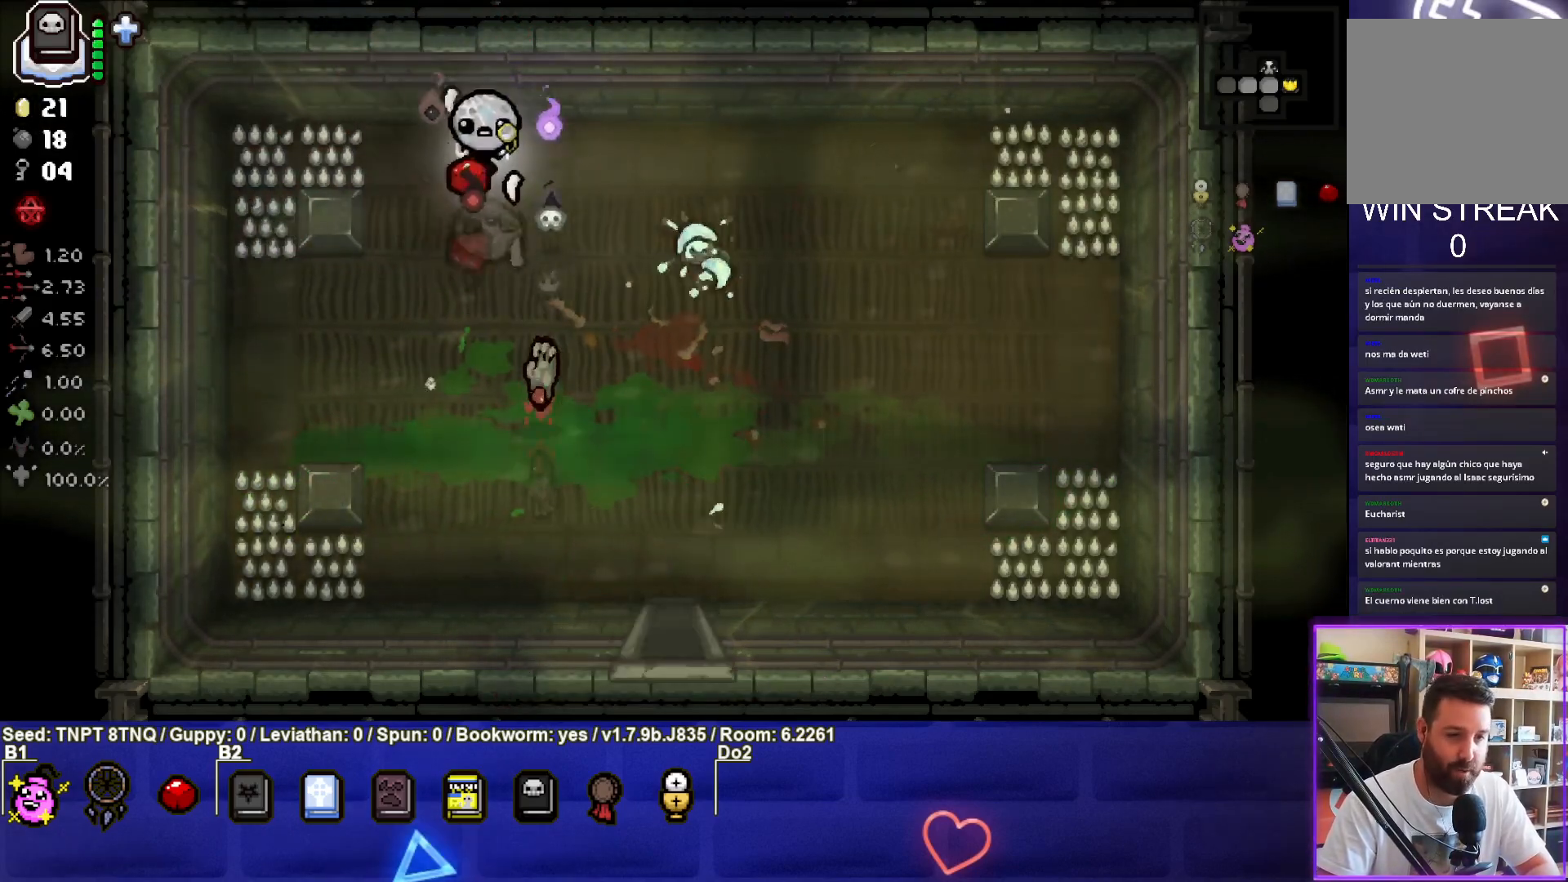
{"buttons": [], "left_stick": "down-right", "right_stick": "center", "events": [[17, "left_stick", "center"], [100, "left_stick", "down-right"]]}
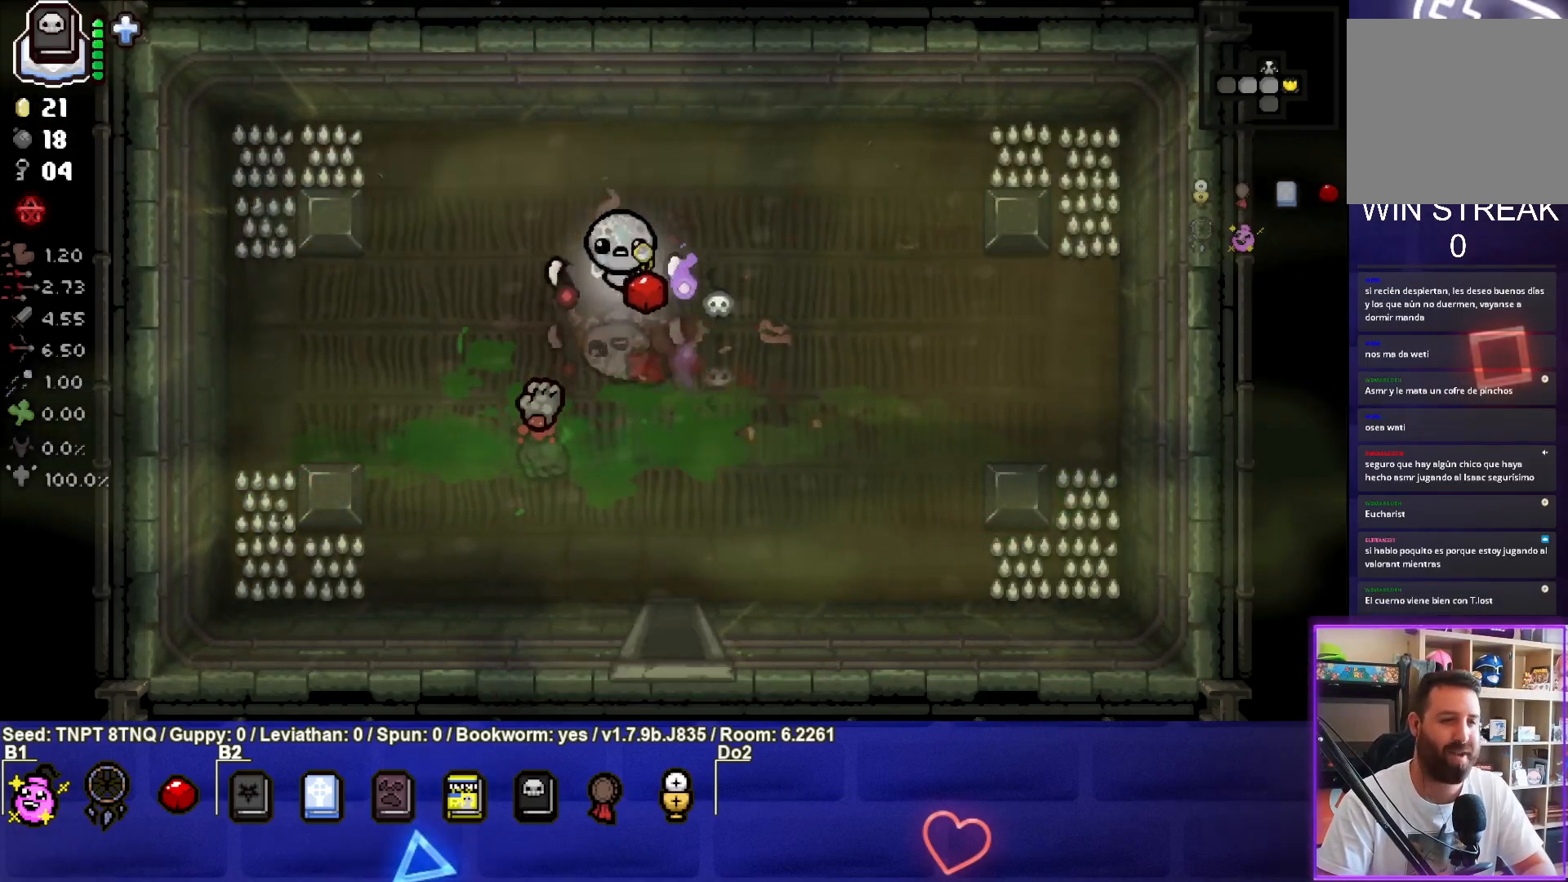
{"buttons": [], "left_stick": "down", "right_stick": "center", "events": [[167, "left_stick", "down"]]}
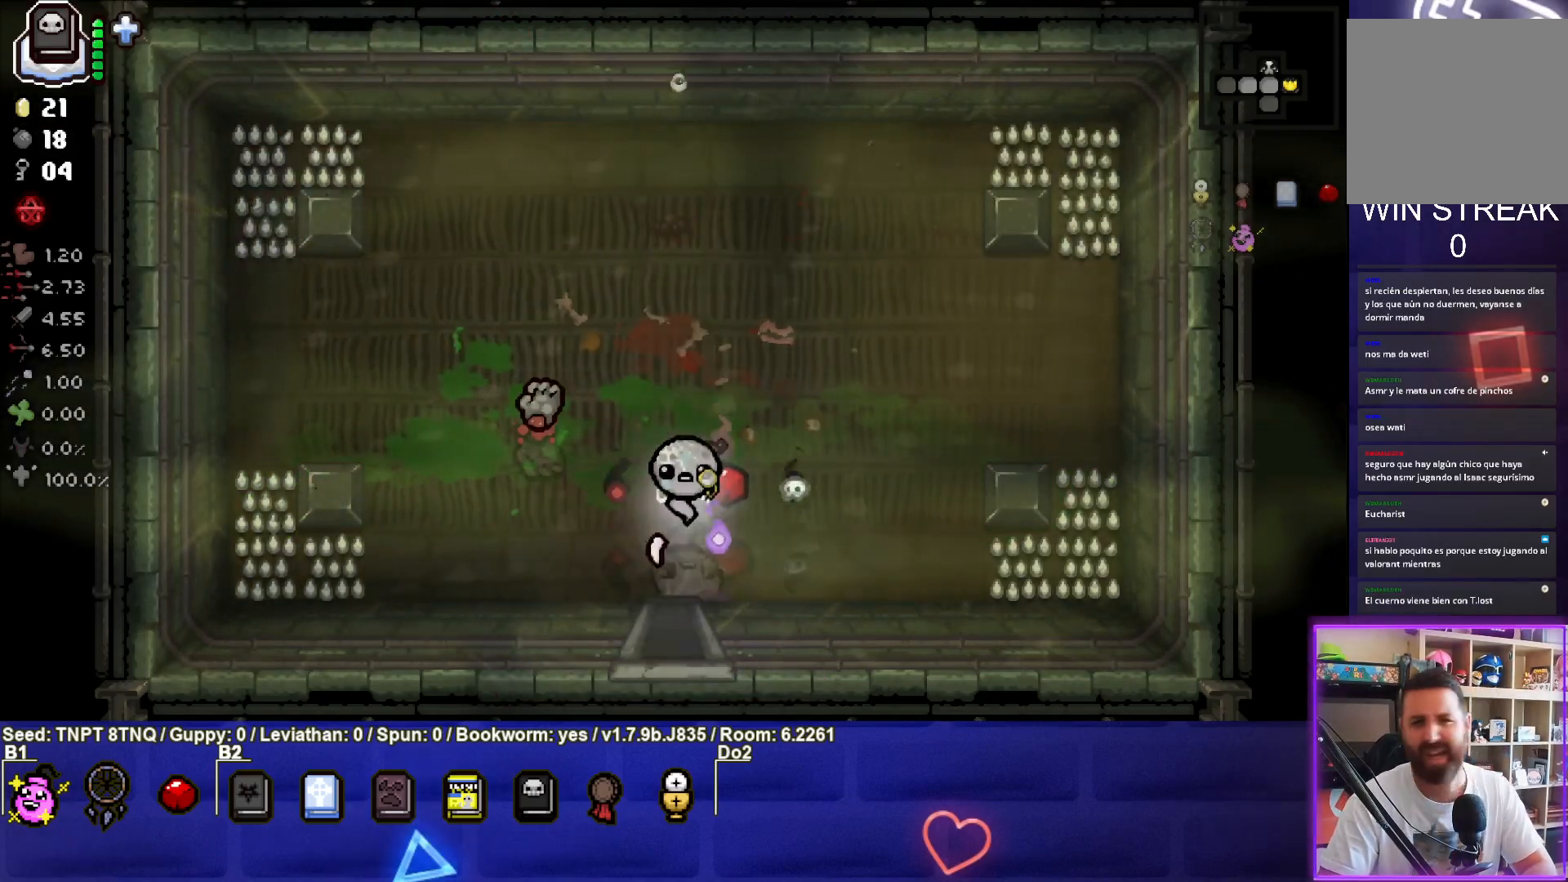
{"buttons": [], "left_stick": "center", "right_stick": "center", "events": [[433, "left_stick", "center"]]}
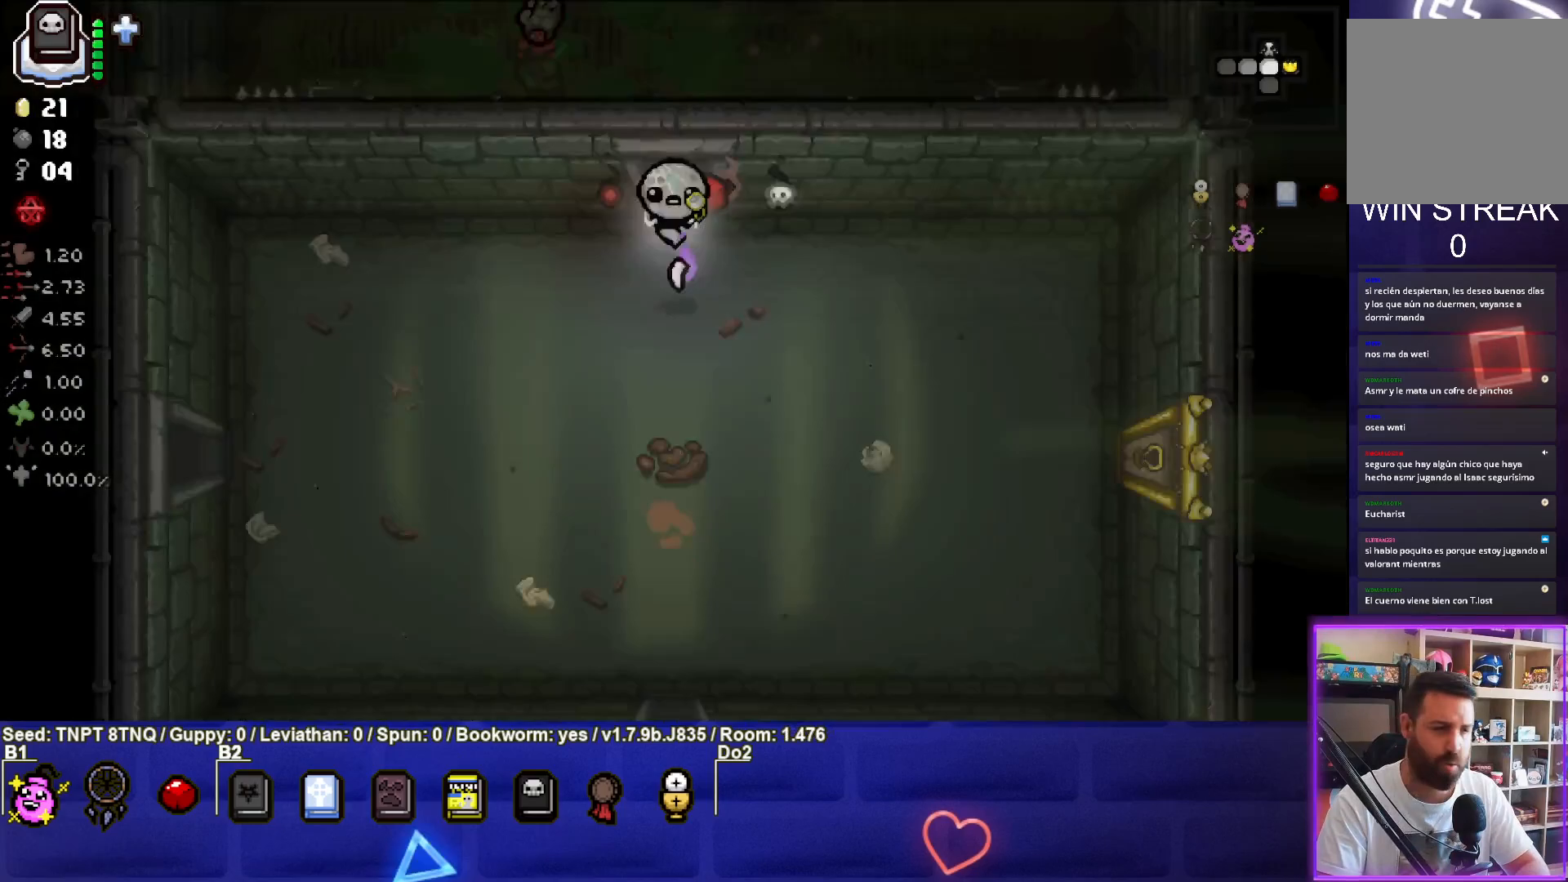
{"buttons": [], "left_stick": "center", "right_stick": "center", "events": []}
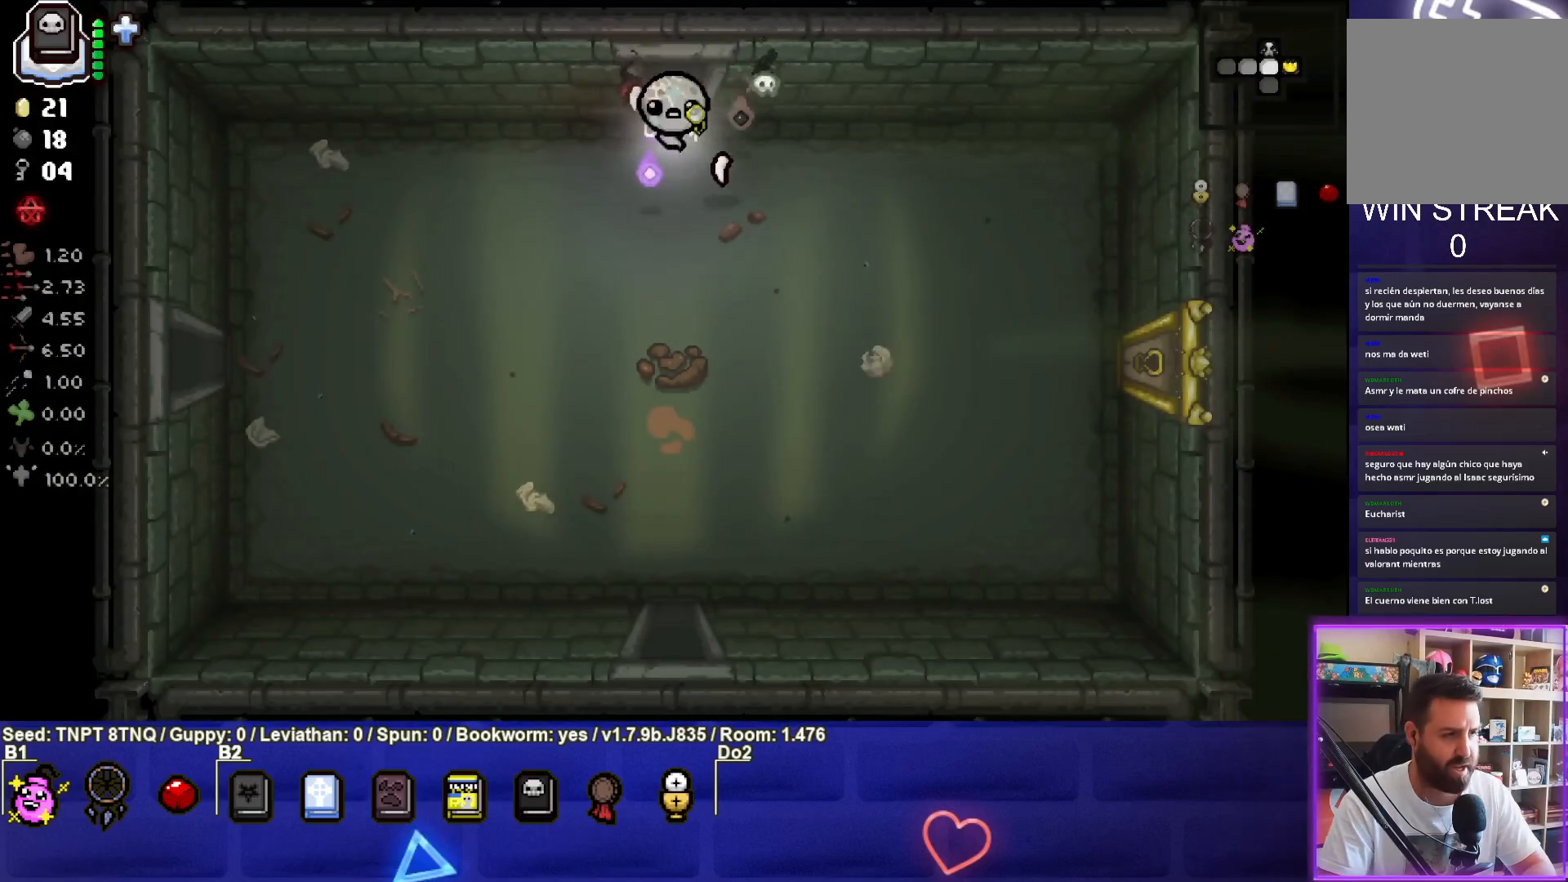
{"buttons": [], "left_stick": "center", "right_stick": "center", "events": [[167, "left_stick", "down-right"], [433, "left_stick", "center"]]}
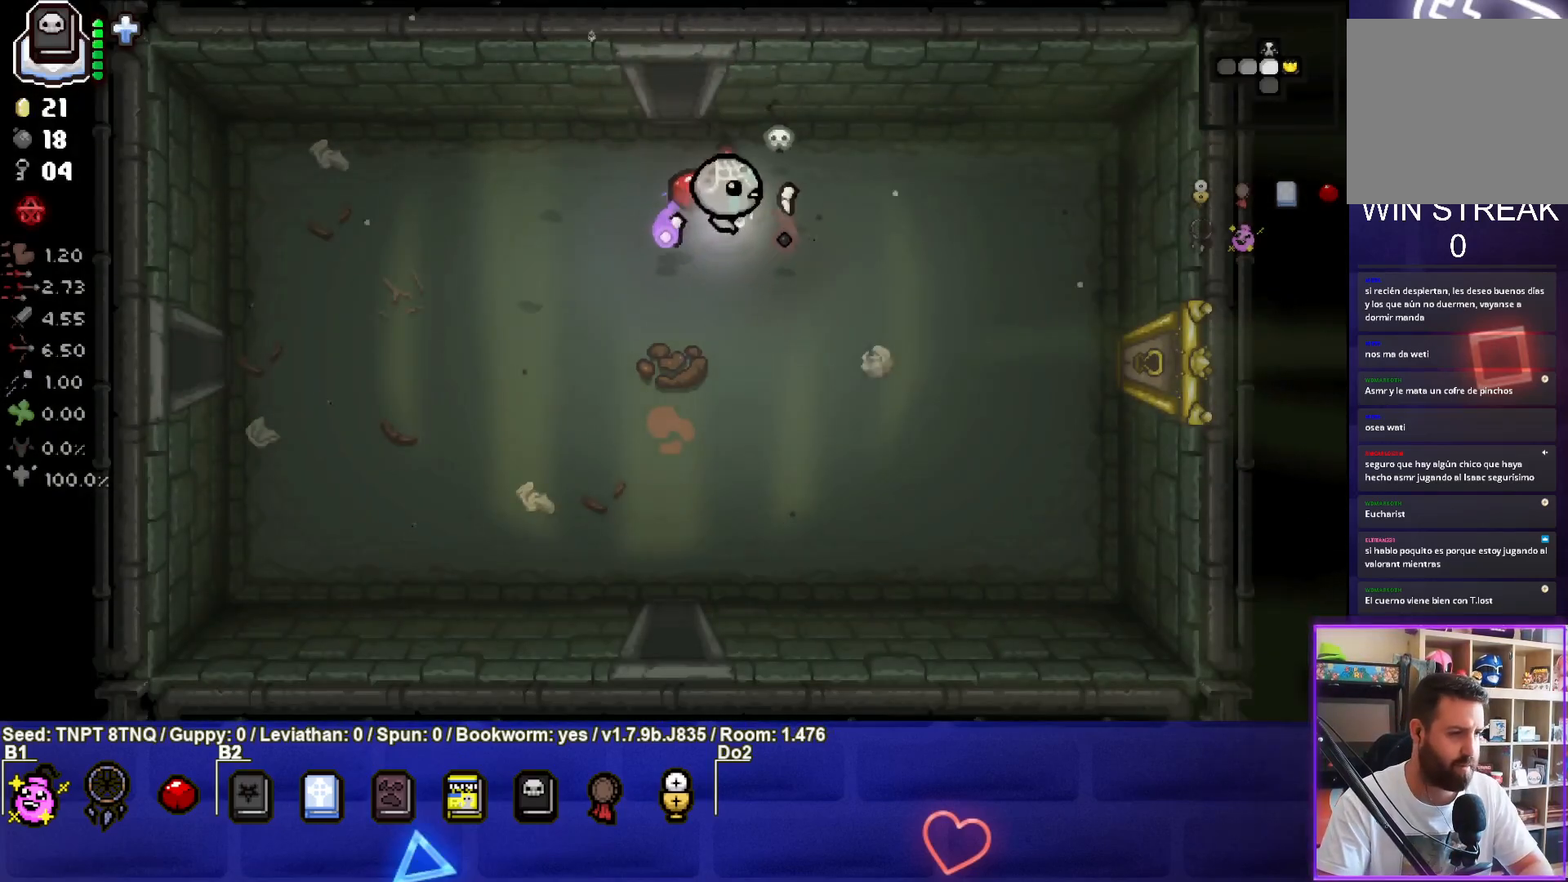
{"buttons": [], "left_stick": "center", "right_stick": "center", "events": [[100, "START", "down"], [217, "START", "up"]]}
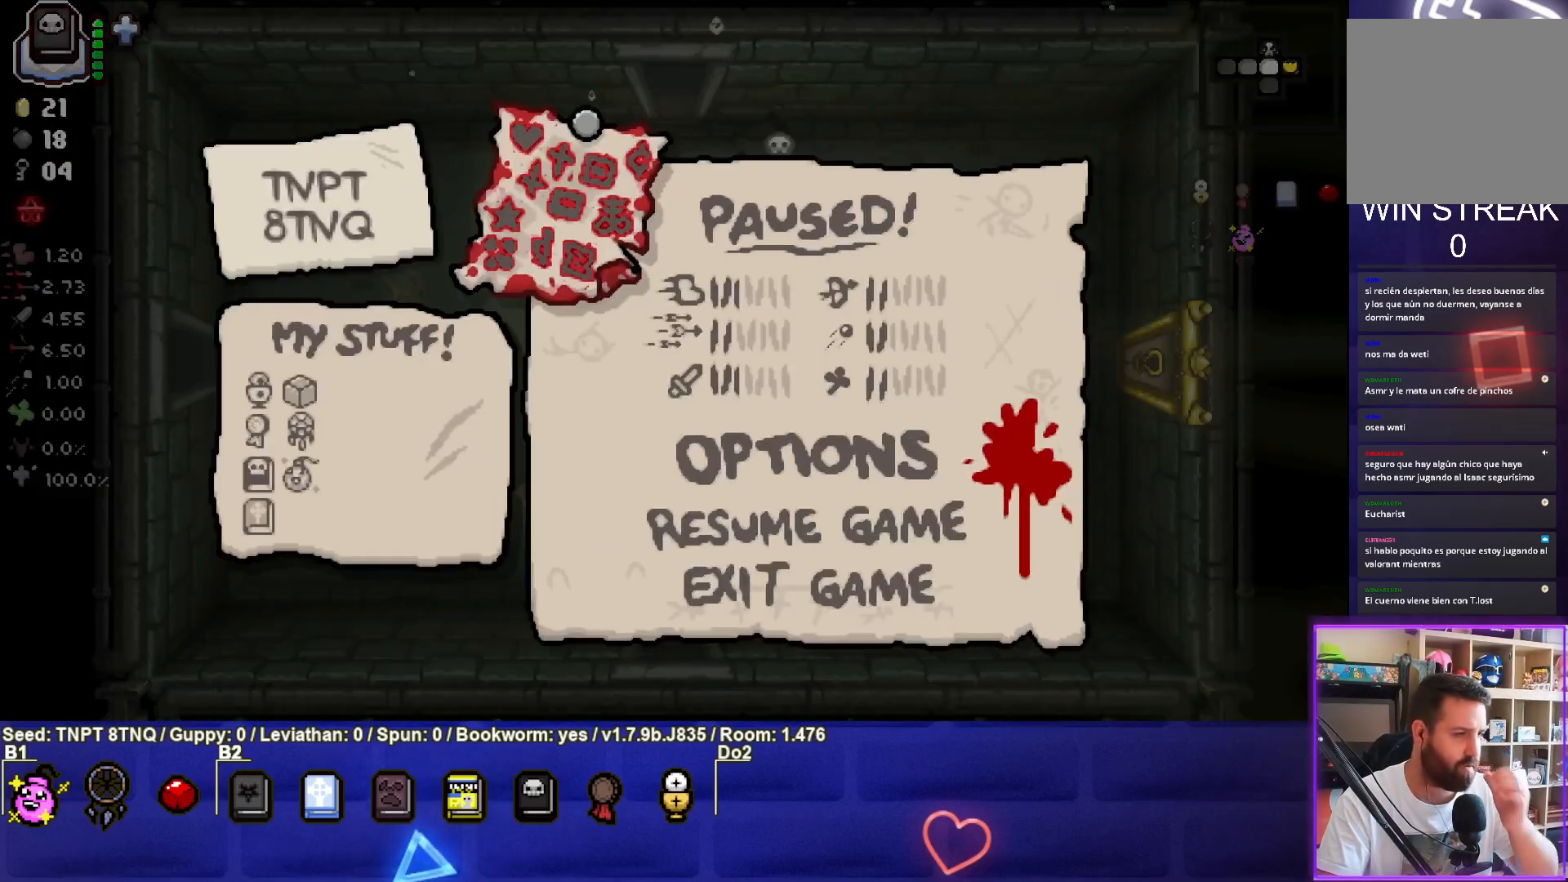
{"buttons": [], "left_stick": "center", "right_stick": "center", "events": []}
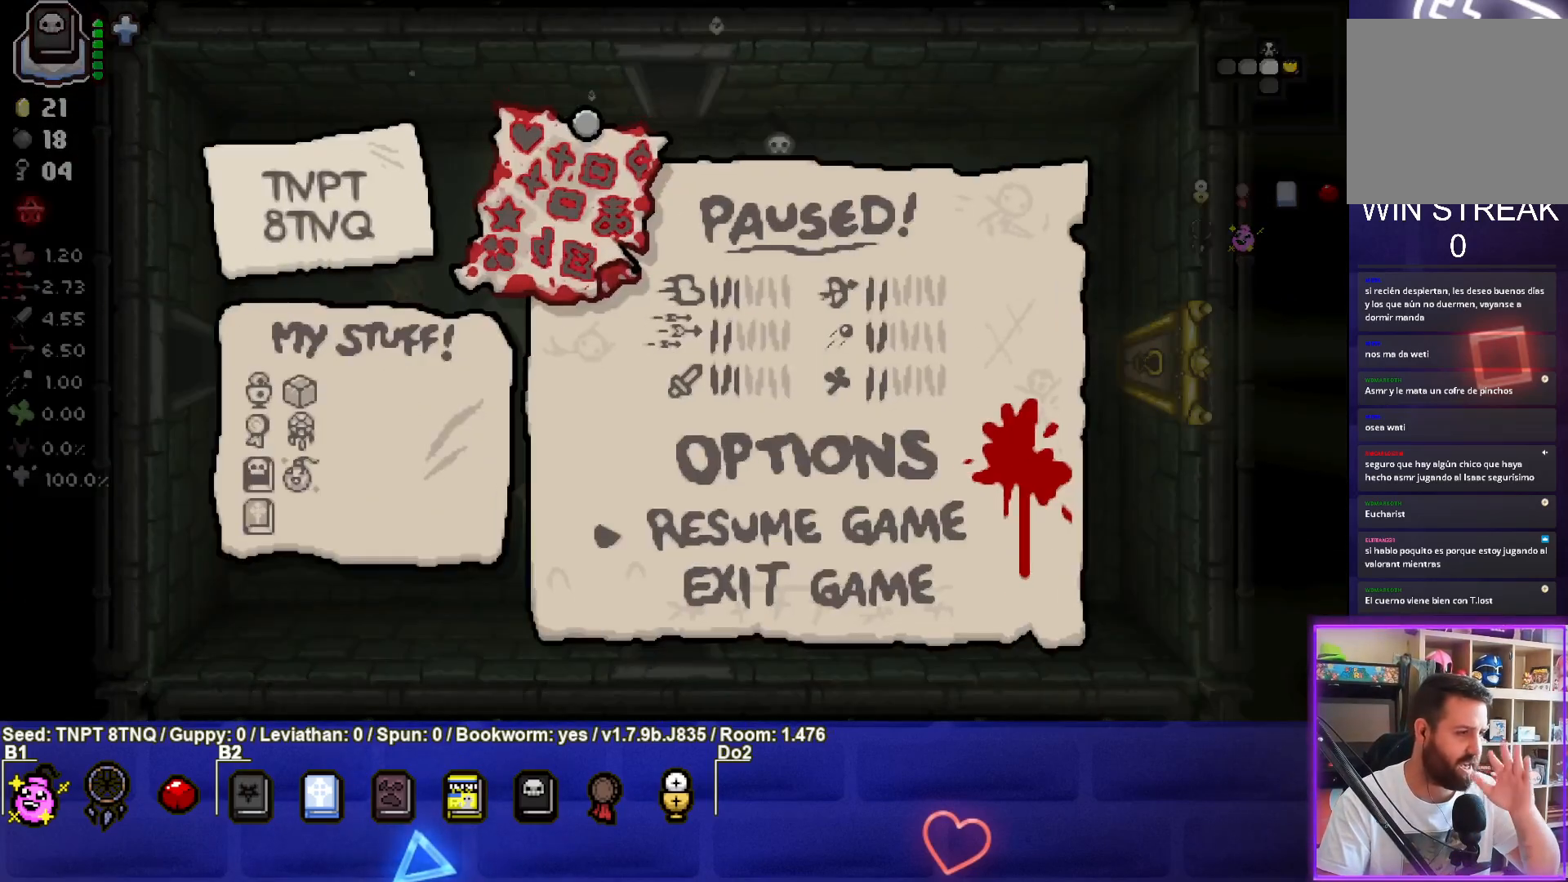
{"buttons": [], "left_stick": "center", "right_stick": "center", "events": [[317, "START", "down"], [433, "START", "up"]]}
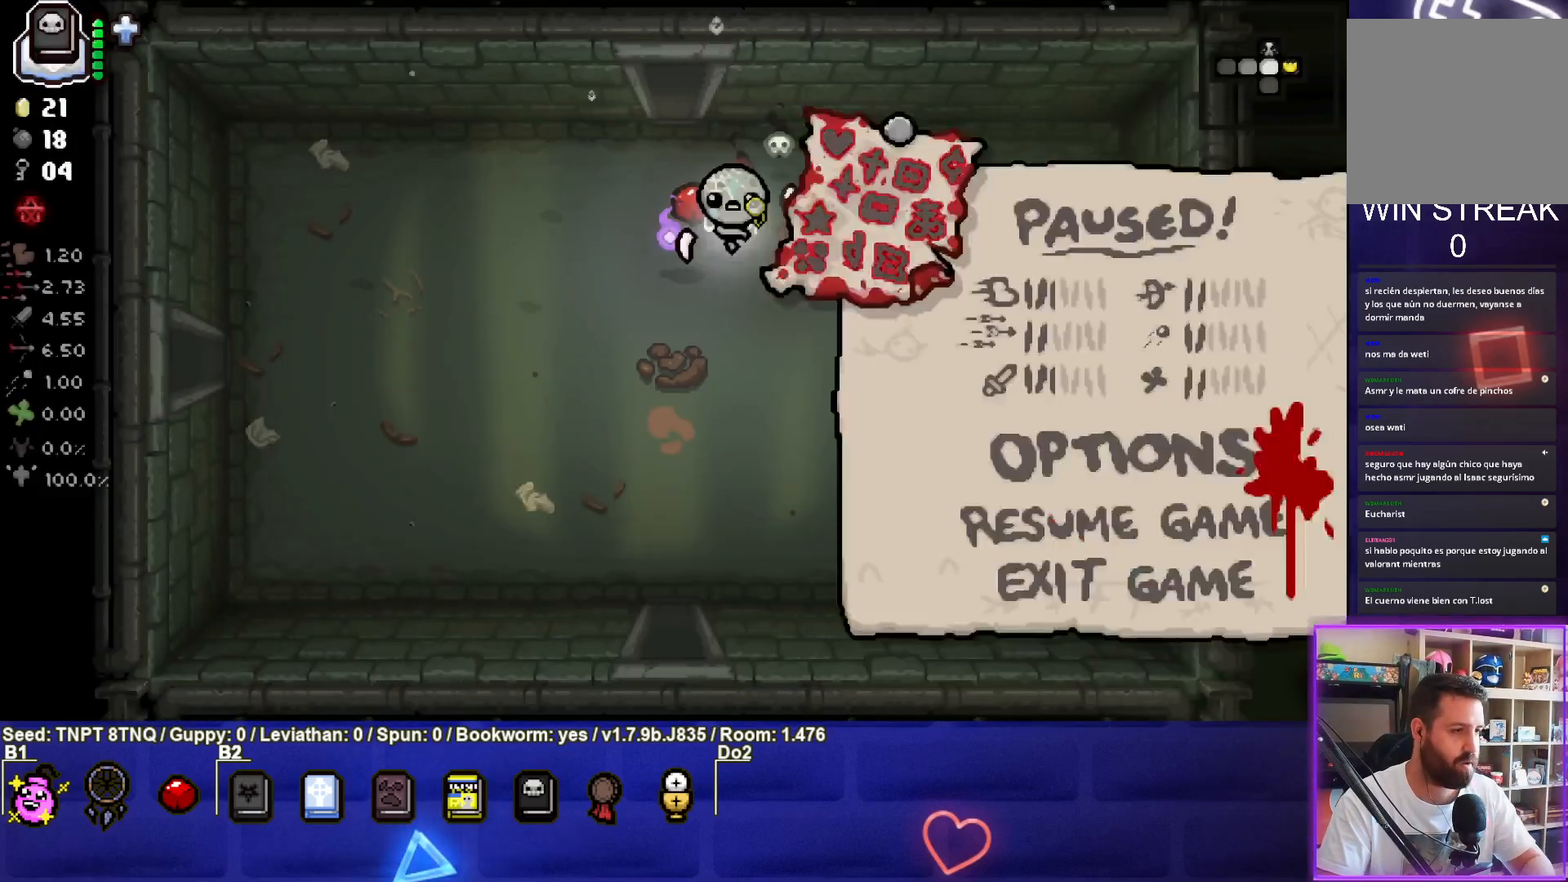
{"buttons": [], "left_stick": "down", "right_stick": "center", "events": [[367, "left_stick", "down"]]}
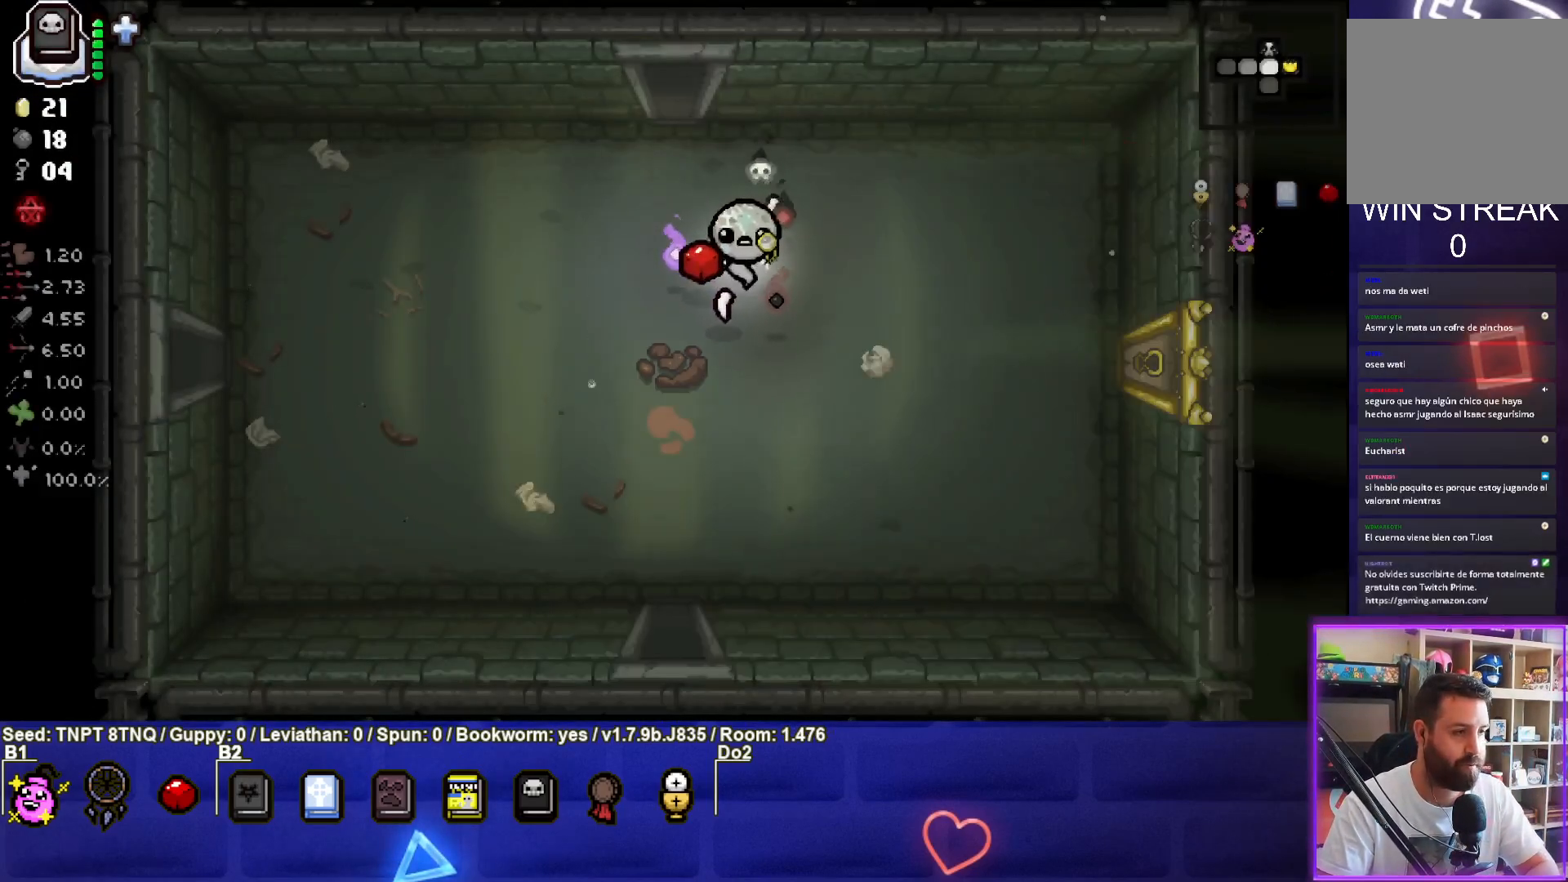
{"buttons": [], "left_stick": "down-left", "right_stick": "center", "events": [[233, "left_stick", "center"], [450, "left_stick", "down-left"]]}
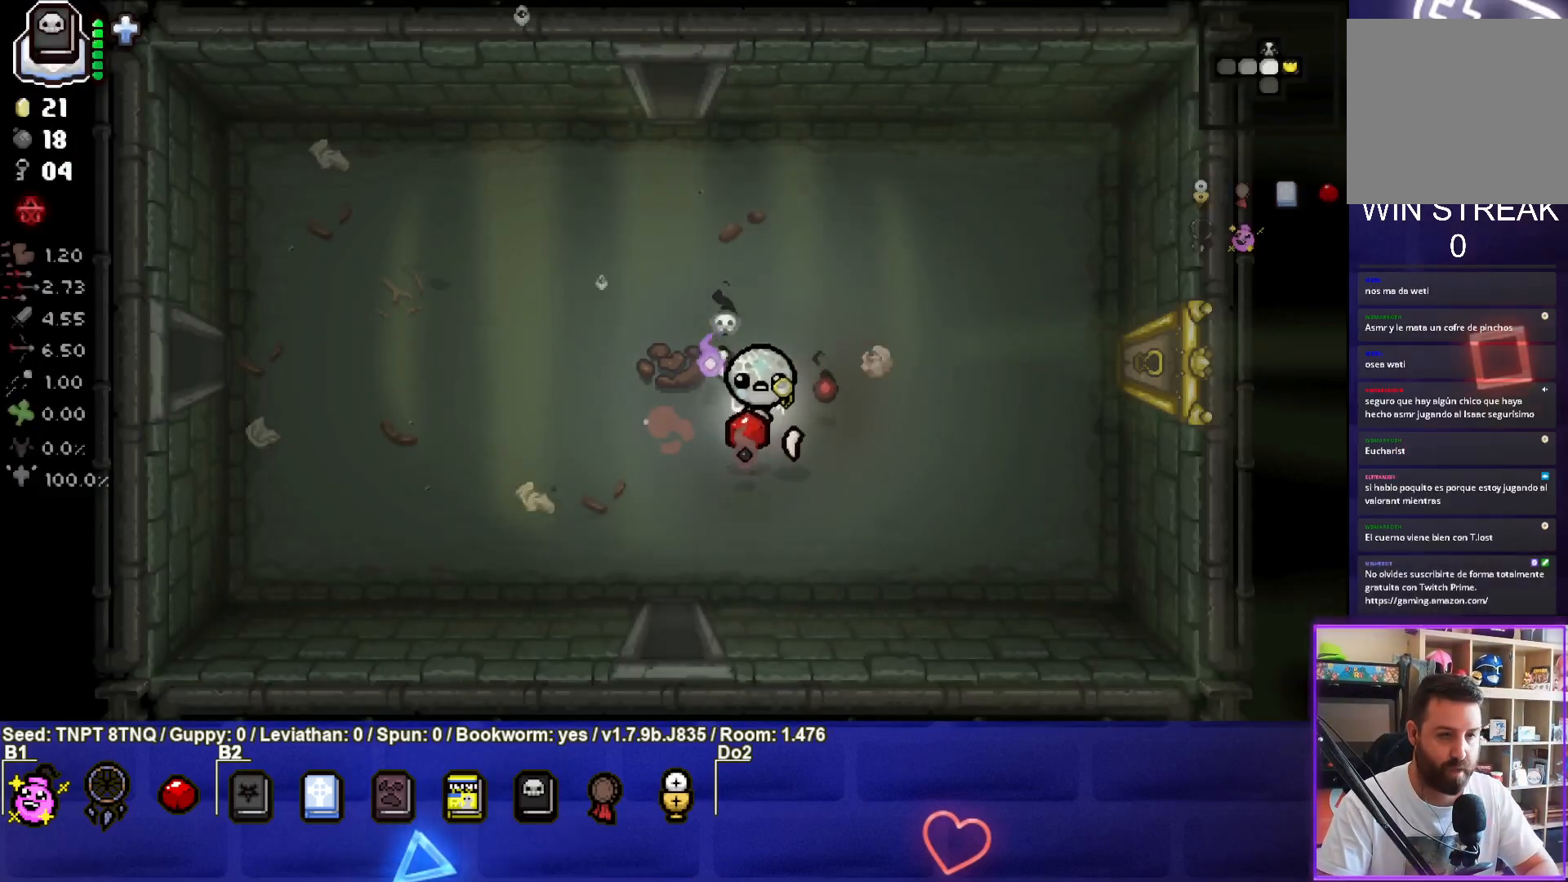
{"buttons": [], "left_stick": "down", "right_stick": "center", "events": [[383, "left_stick", "down"]]}
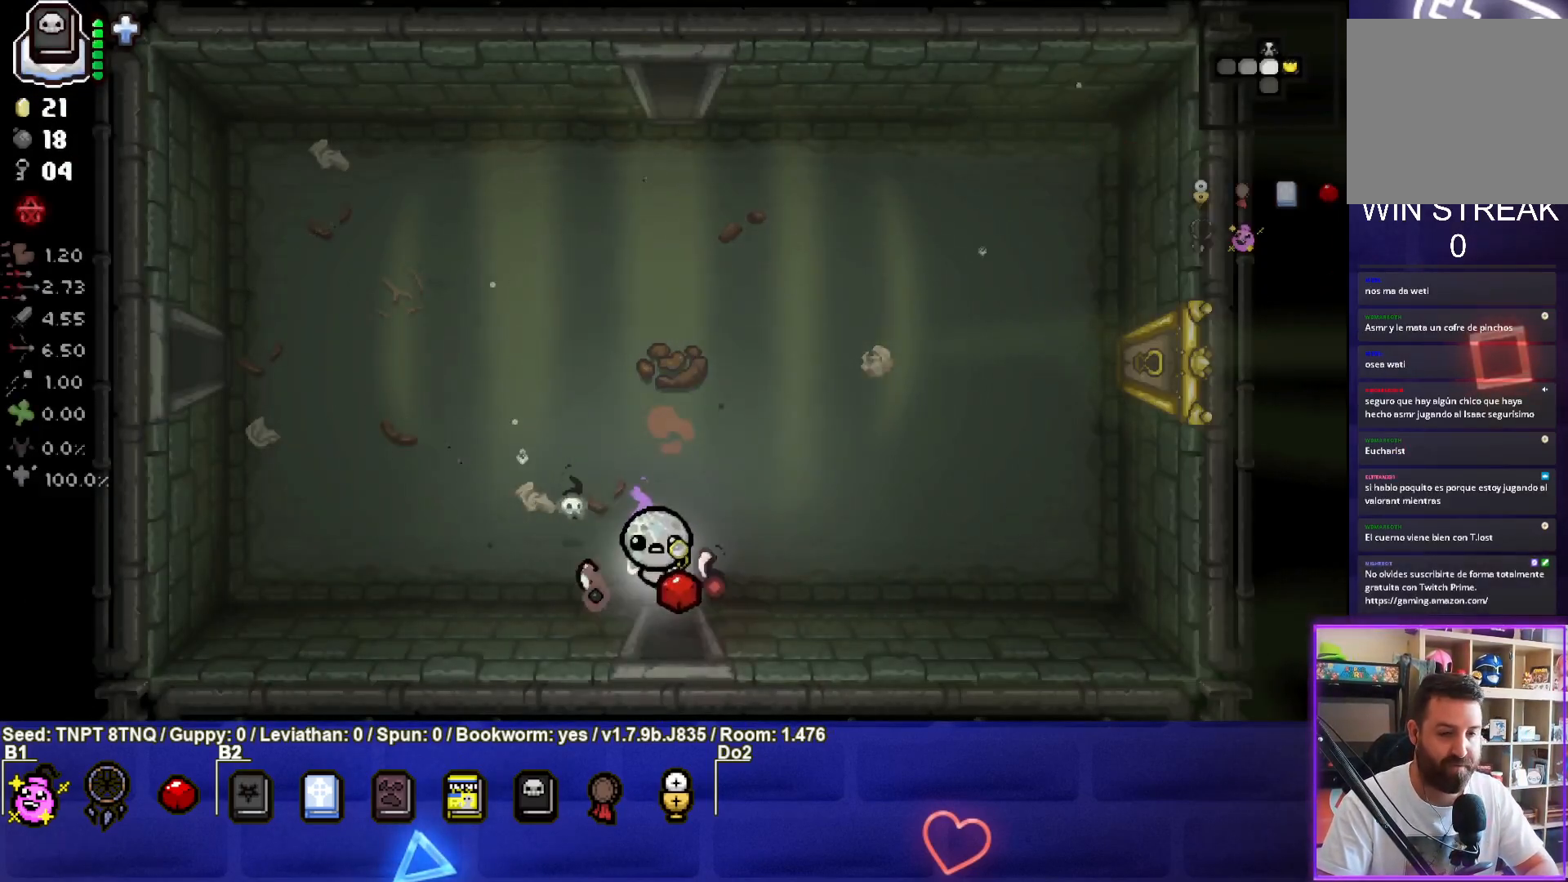
{"buttons": ["CROSS"], "left_stick": "center", "right_stick": "center", "events": [[200, "CROSS", "down"], [250, "left_stick", "center"]]}
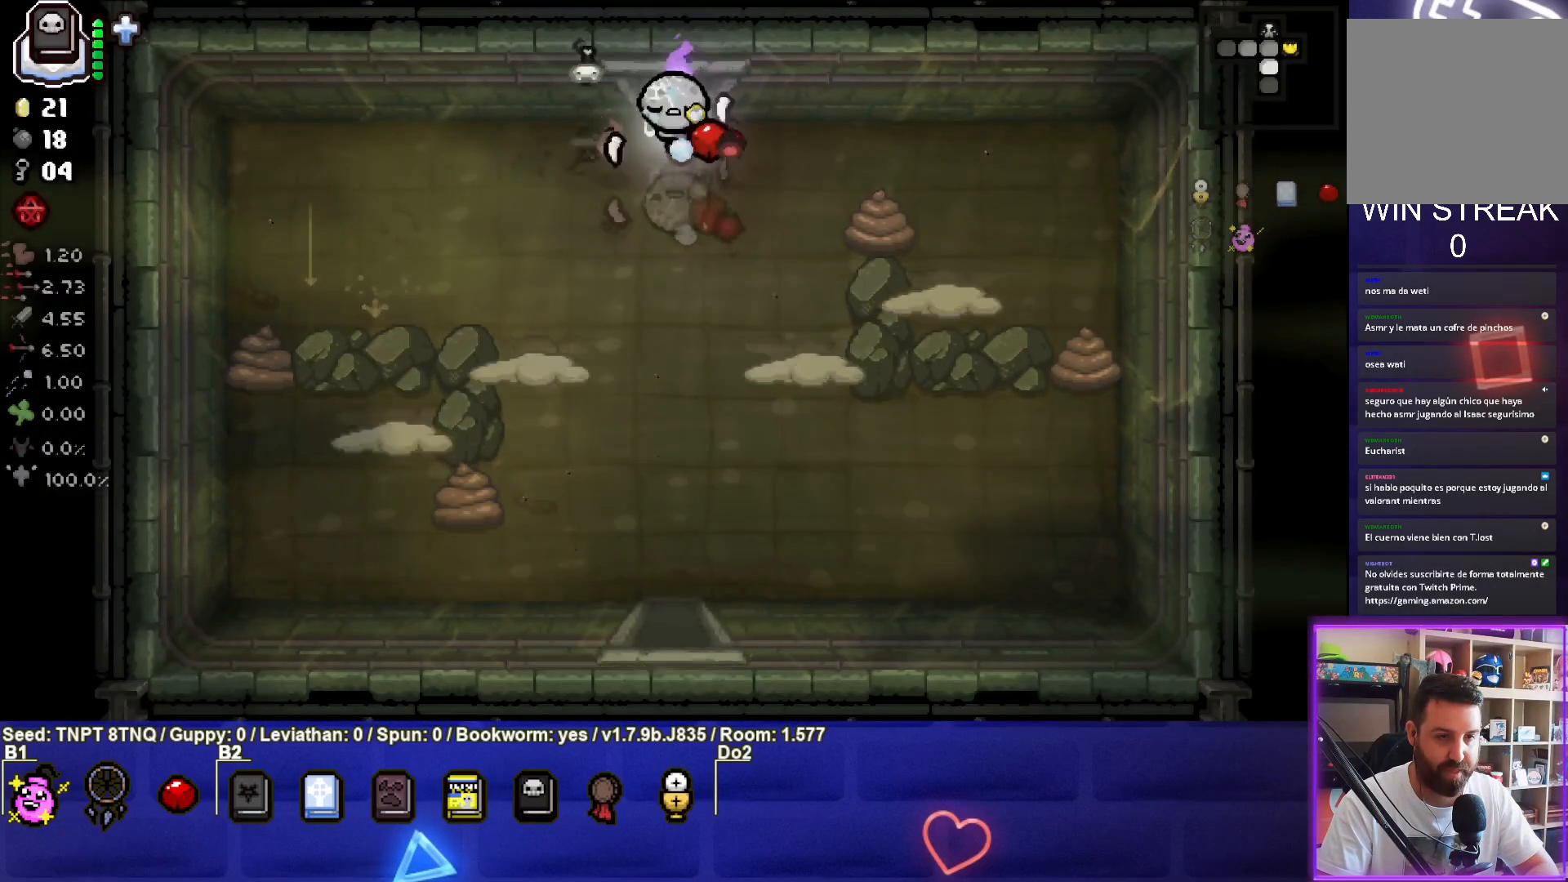
{"buttons": ["CROSS"], "left_stick": "up-left", "right_stick": "center", "events": [[200, "left_stick", "down-left"], [250, "CROSS", "up"], [400, "CROSS", "down"], [483, "left_stick", "up-left"]]}
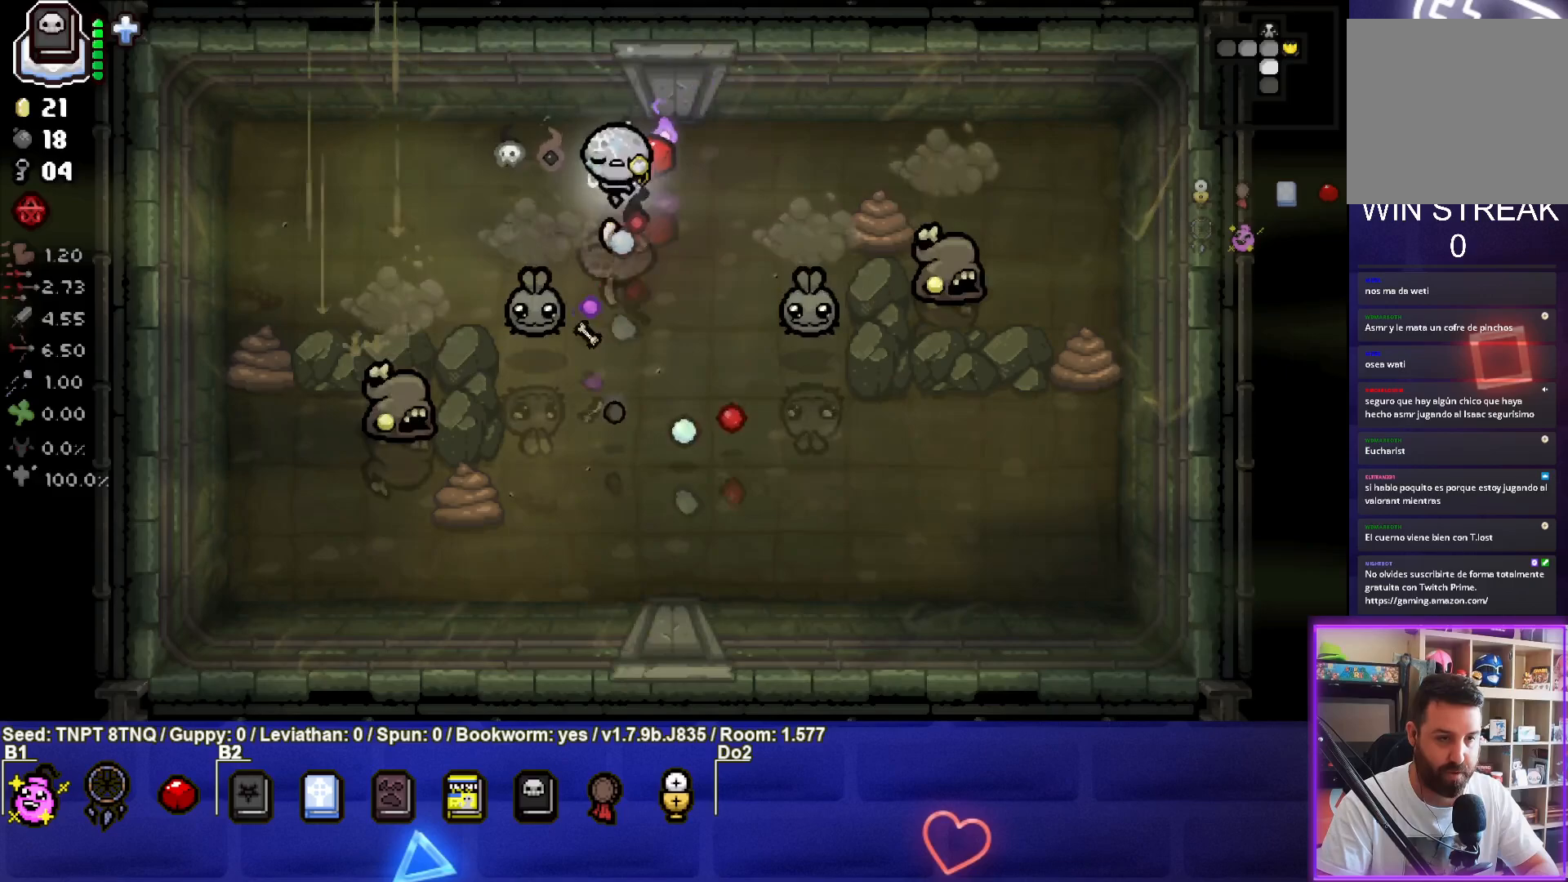
{"buttons": ["CROSS"], "left_stick": "center", "right_stick": "center", "events": [[33, "left_stick", "up"], [200, "left_stick", "center"], [383, "left_stick", "left"], [433, "left_stick", "center"]]}
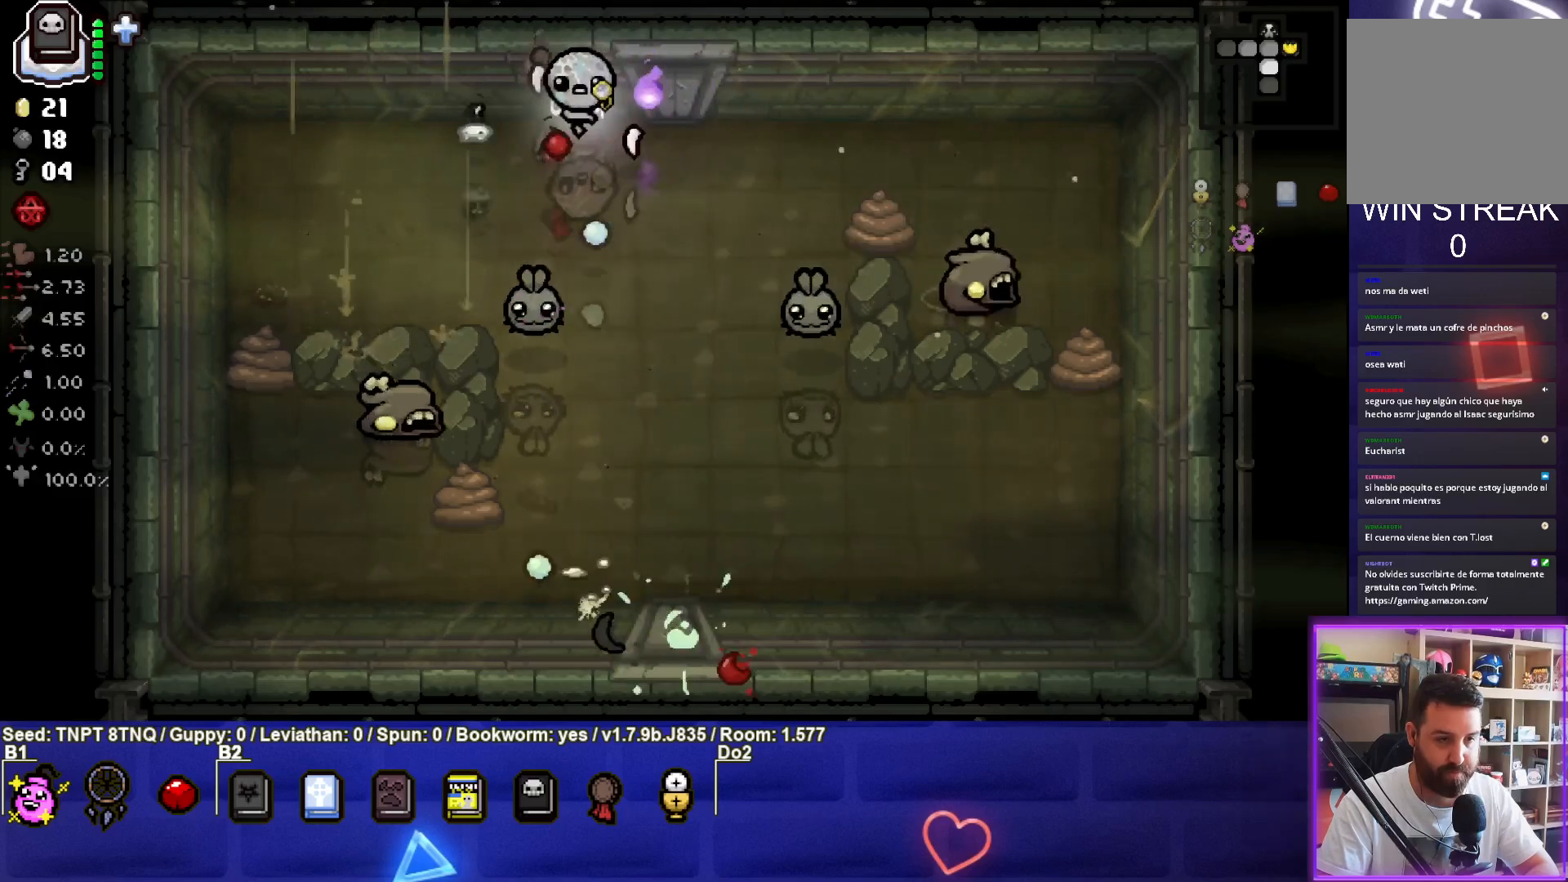
{"buttons": ["CROSS"], "left_stick": "right", "right_stick": "center", "events": [[267, "left_stick", "up-left"], [417, "left_stick", "right"]]}
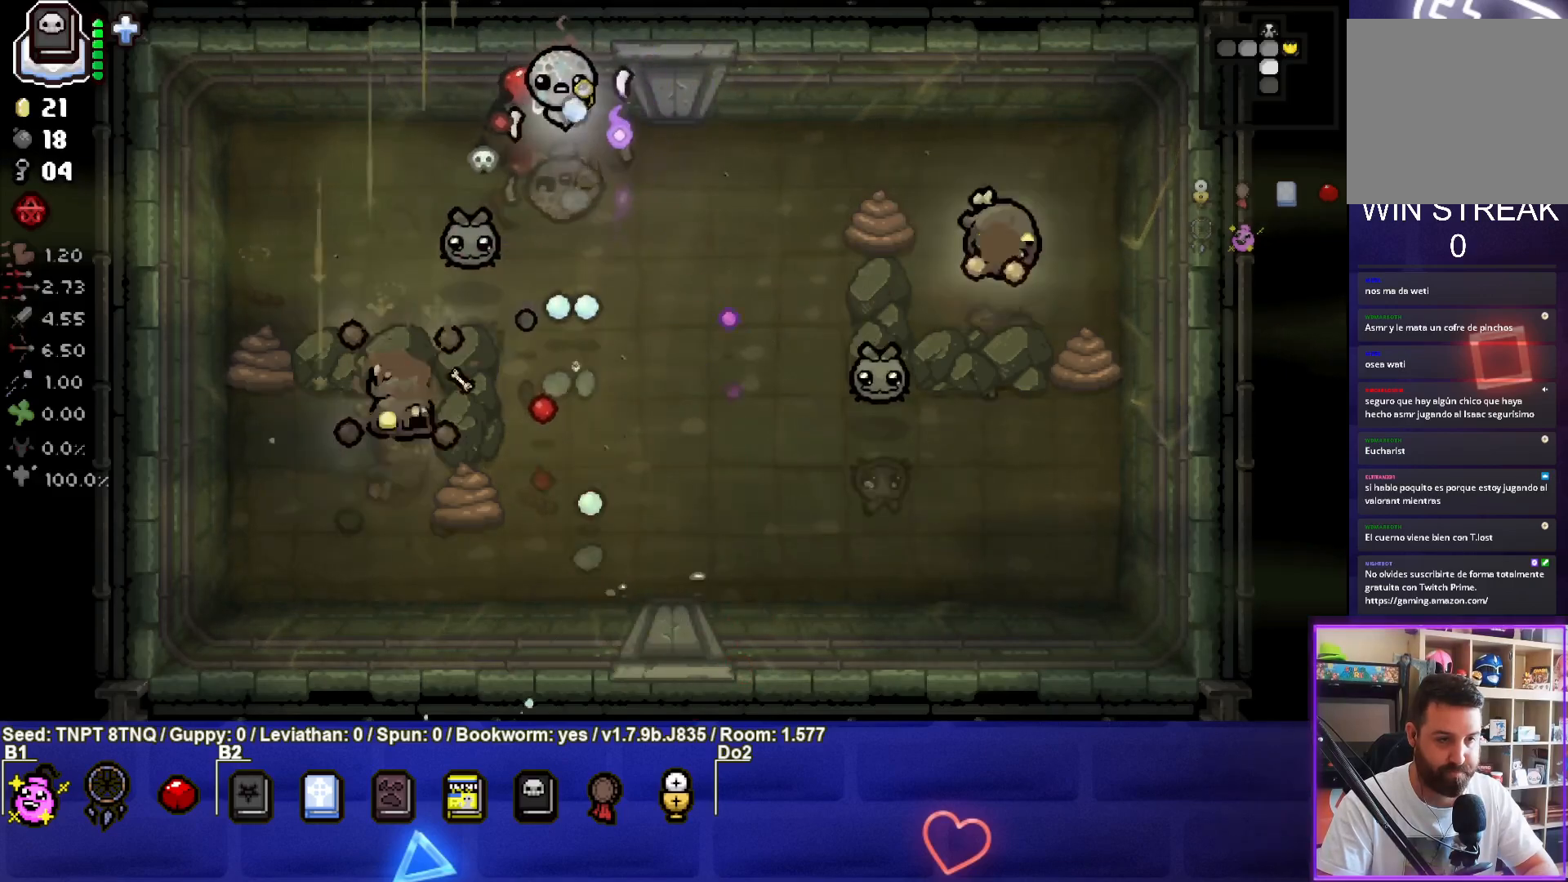
{"buttons": ["SQUARE"], "left_stick": "down-left", "right_stick": "center", "events": [[67, "CROSS", "up"], [167, "SQUARE", "down"], [267, "left_stick", "center"], [317, "left_stick", "left"], [450, "left_stick", "down-left"]]}
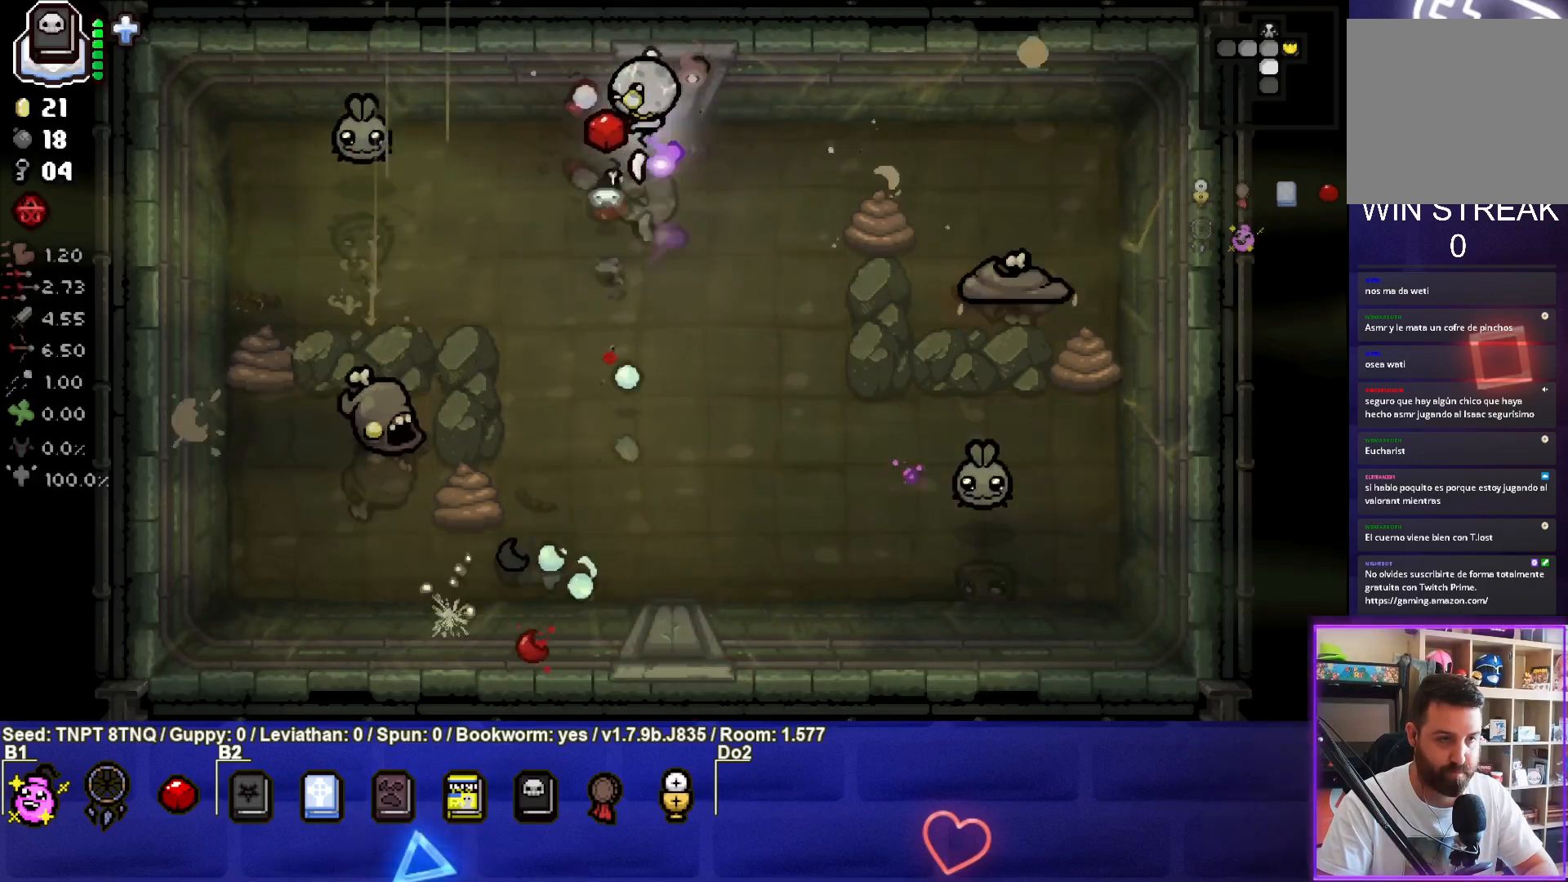
{"buttons": ["SQUARE"], "left_stick": "down", "right_stick": "center", "events": [[117, "left_stick", "center"], [183, "left_stick", "down"], [350, "left_stick", "center"], [483, "left_stick", "down"]]}
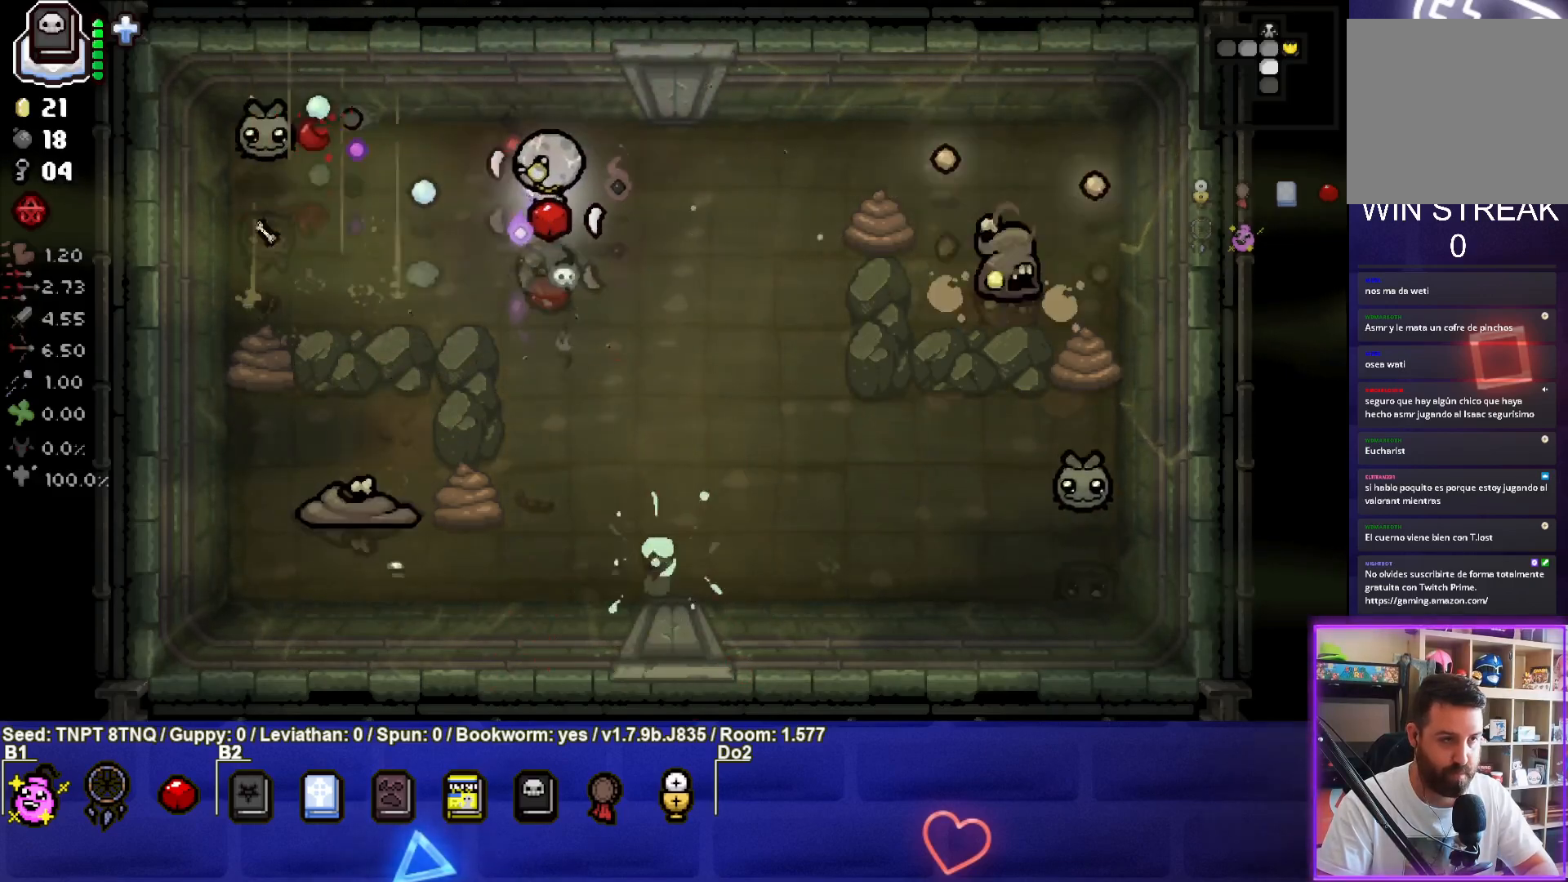
{"buttons": ["SQUARE"], "left_stick": "down-right", "right_stick": "center", "events": [[100, "left_stick", "center"], [150, "left_stick", "up-right"], [333, "left_stick", "center"], [467, "left_stick", "down-right"]]}
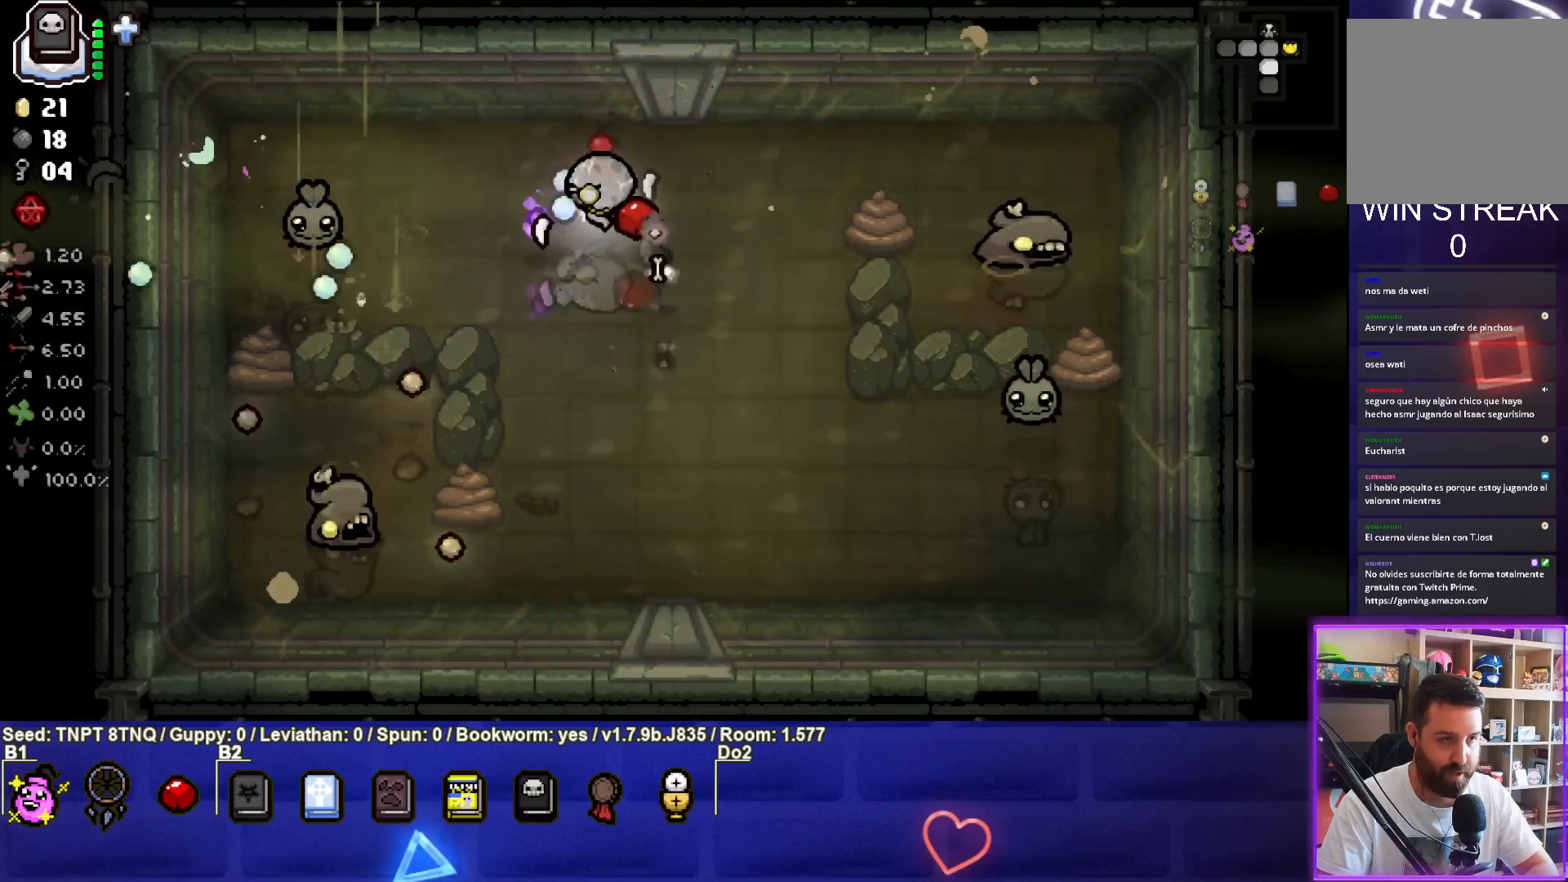
{"buttons": ["CROSS"], "left_stick": "center", "right_stick": "center", "events": [[100, "left_stick", "up-left"], [133, "SQUARE", "up"], [333, "CROSS", "down"], [450, "left_stick", "center"]]}
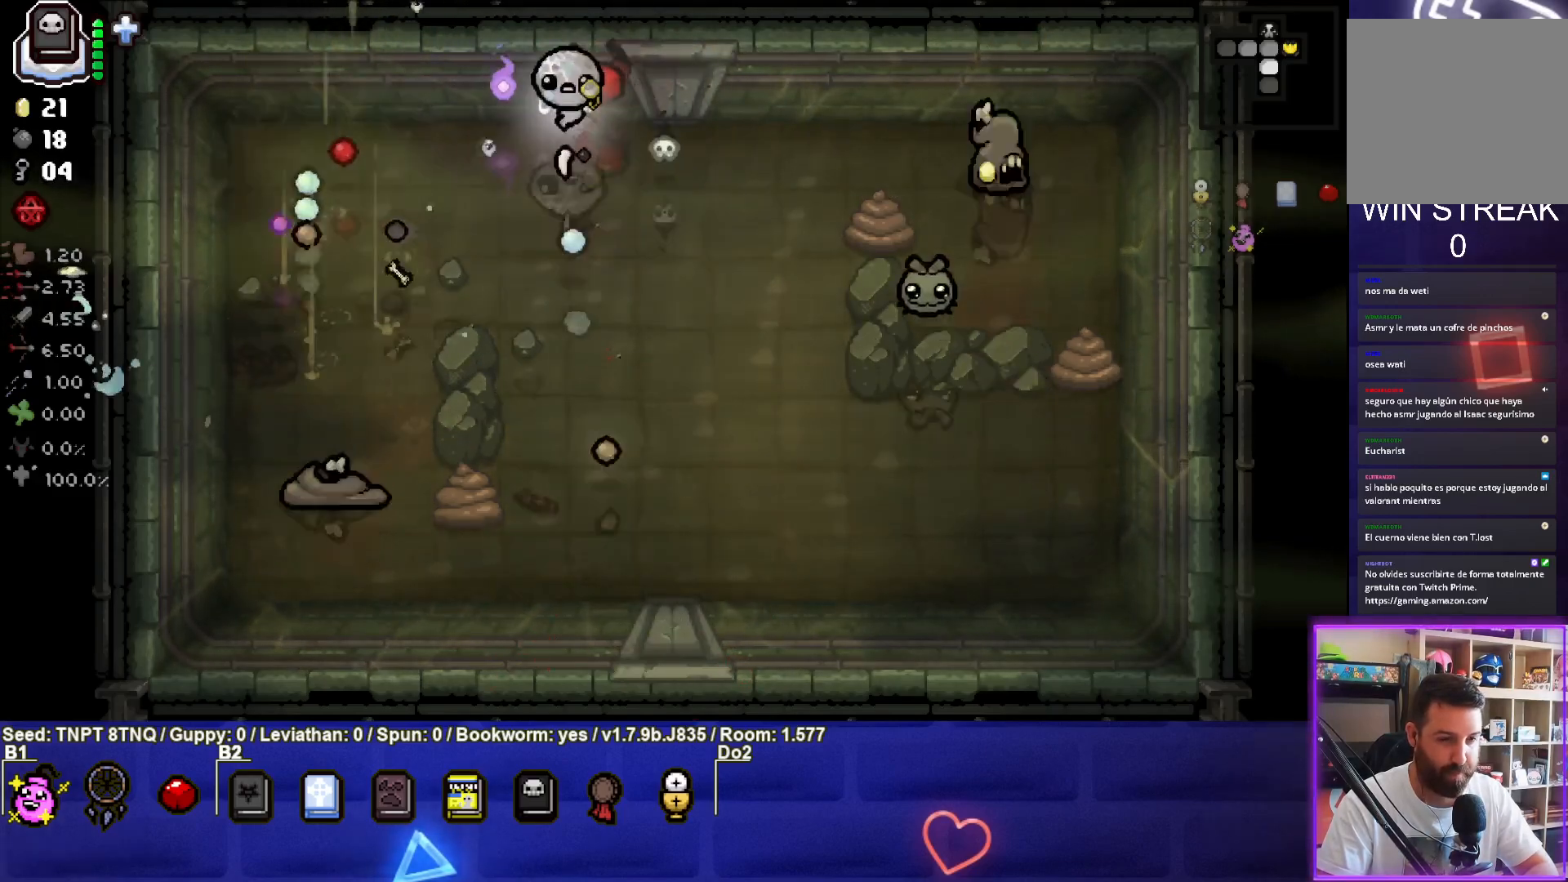
{"buttons": ["CROSS"], "left_stick": "up-left", "right_stick": "center", "events": [[17, "left_stick", "down-left"], [300, "left_stick", "left"], [467, "left_stick", "up-left"]]}
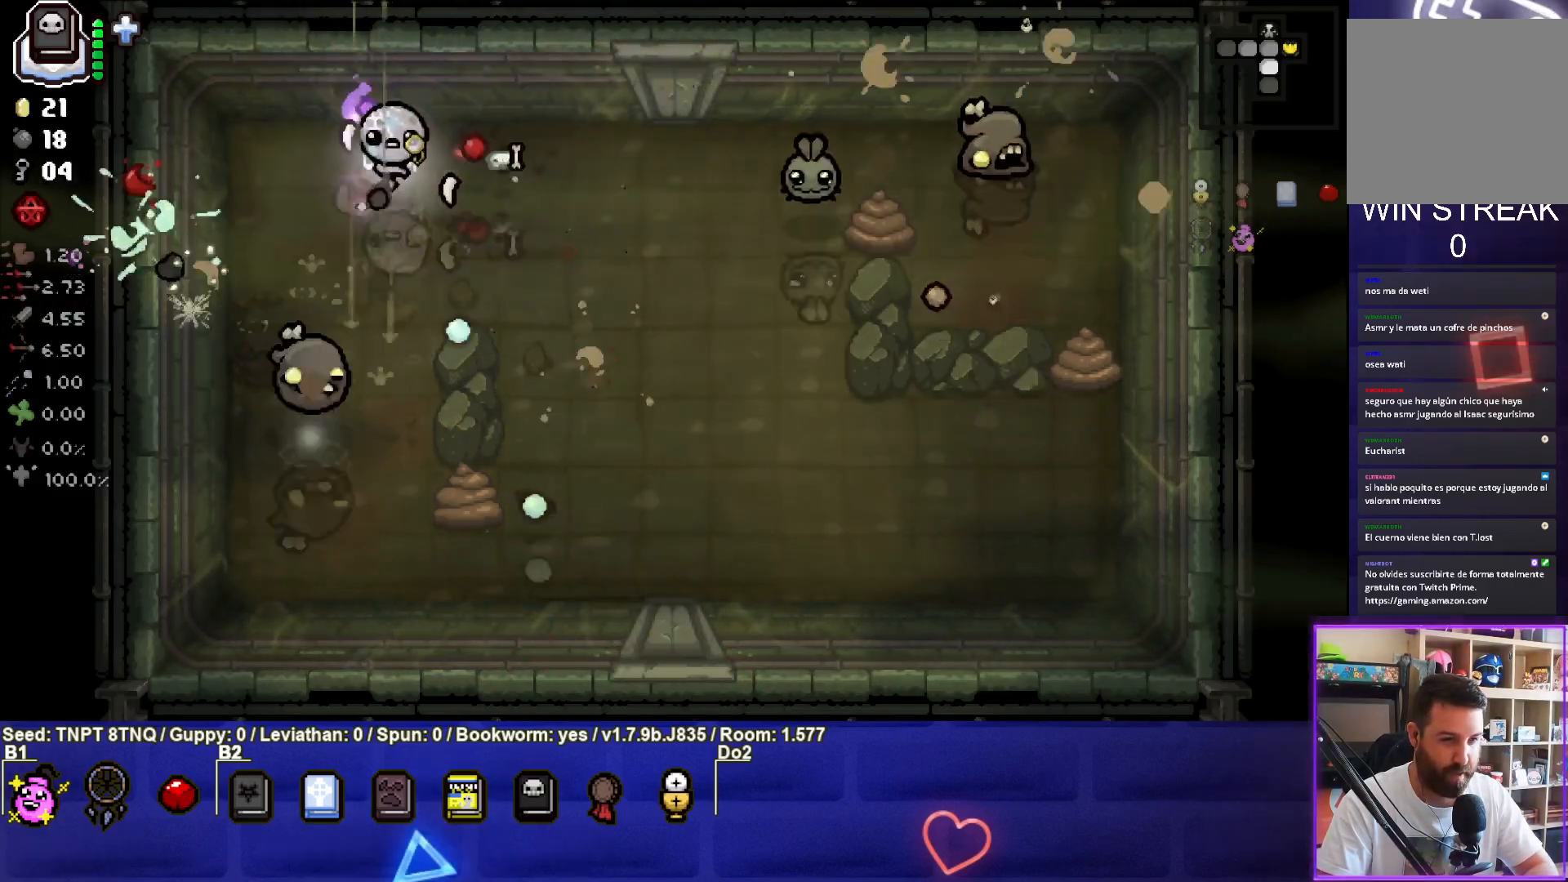
{"buttons": [], "left_stick": "down-left", "right_stick": "center", "events": [[117, "left_stick", "right"], [400, "left_stick", "down-left"], [483, "CROSS", "up"]]}
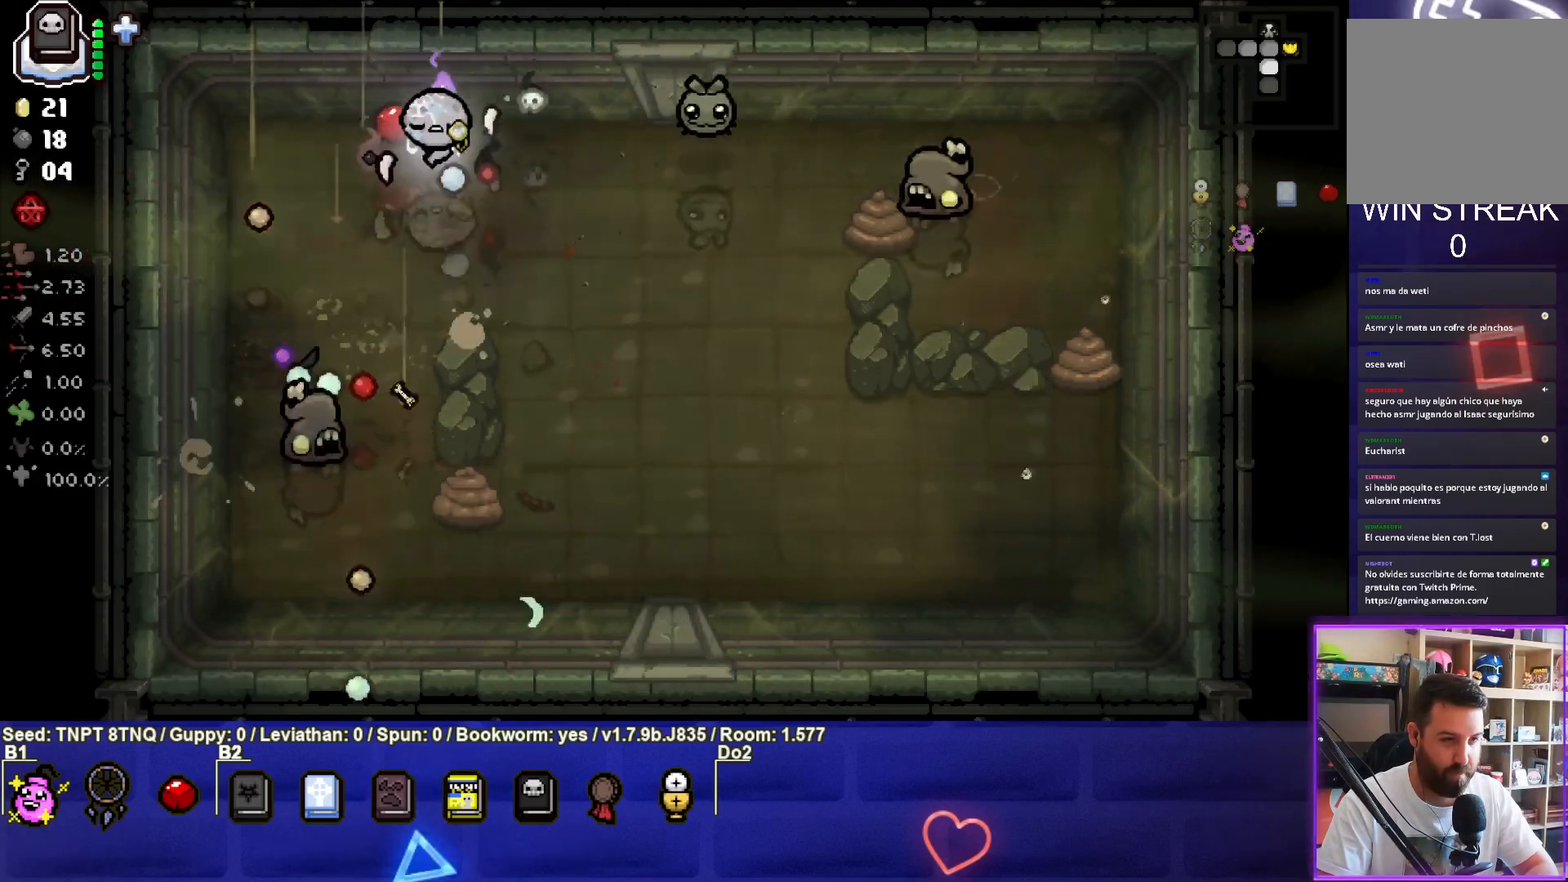
{"buttons": ["CROSS"], "left_stick": "up", "right_stick": "center", "events": [[33, "CROSS", "down"], [133, "left_stick", "down-right"], [200, "left_stick", "right"], [450, "left_stick", "up"]]}